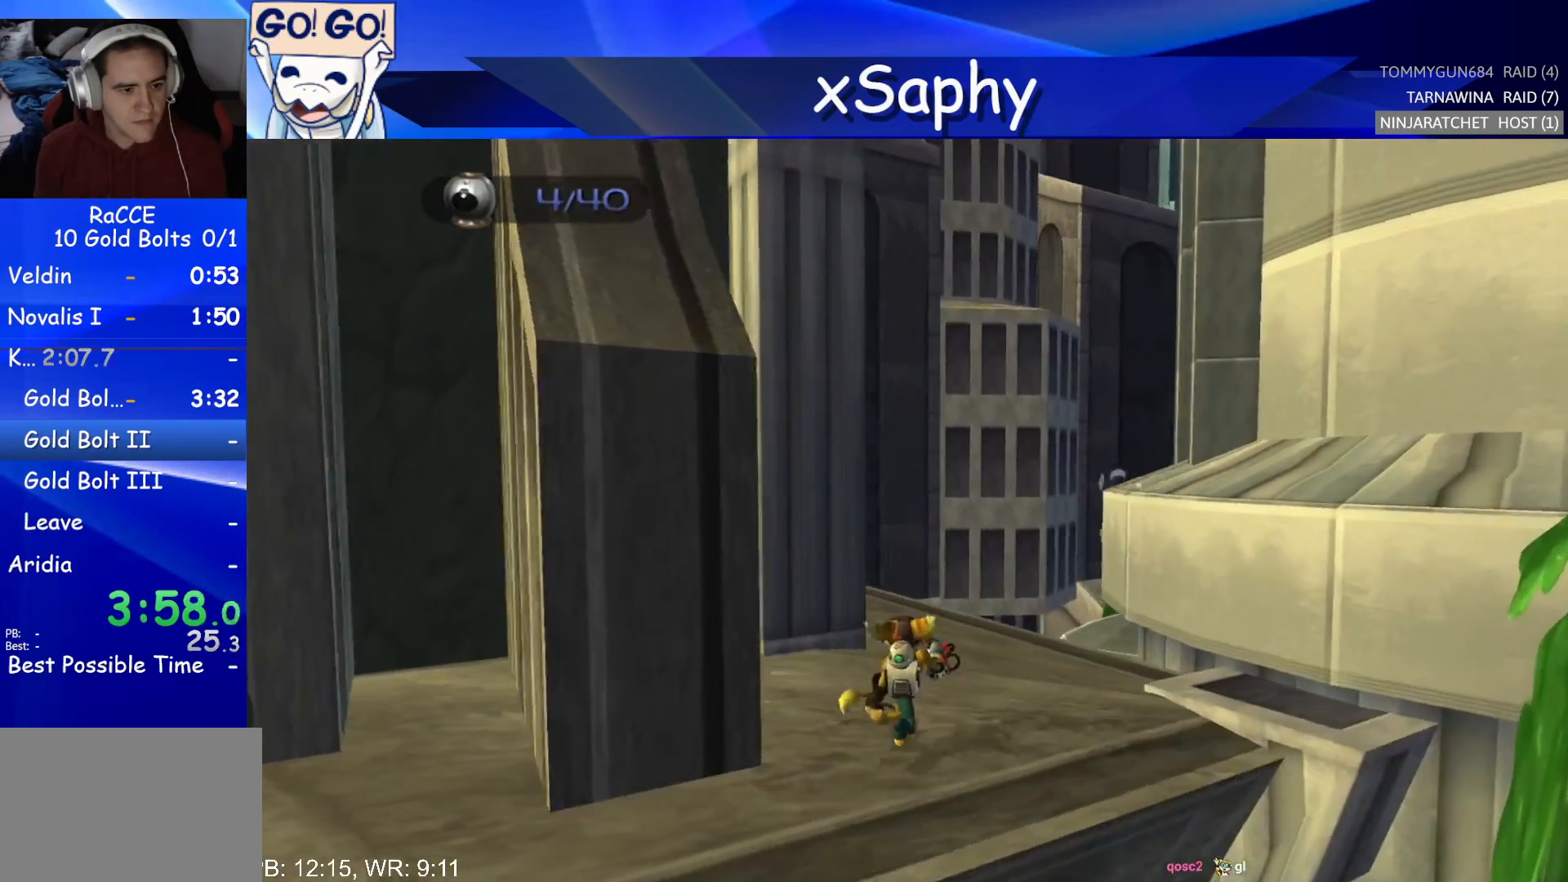
Gameplay with a controller (PlayStation layout); each line is a JSON object with the inputs held at the frame after it. "events" lists button and stick changes between this image and that frame as [ms after this image, input, new state], when the widget could be followed in between. Not read: R3.
{"buttons": [], "left_stick": "up", "right_stick": "right", "events": []}
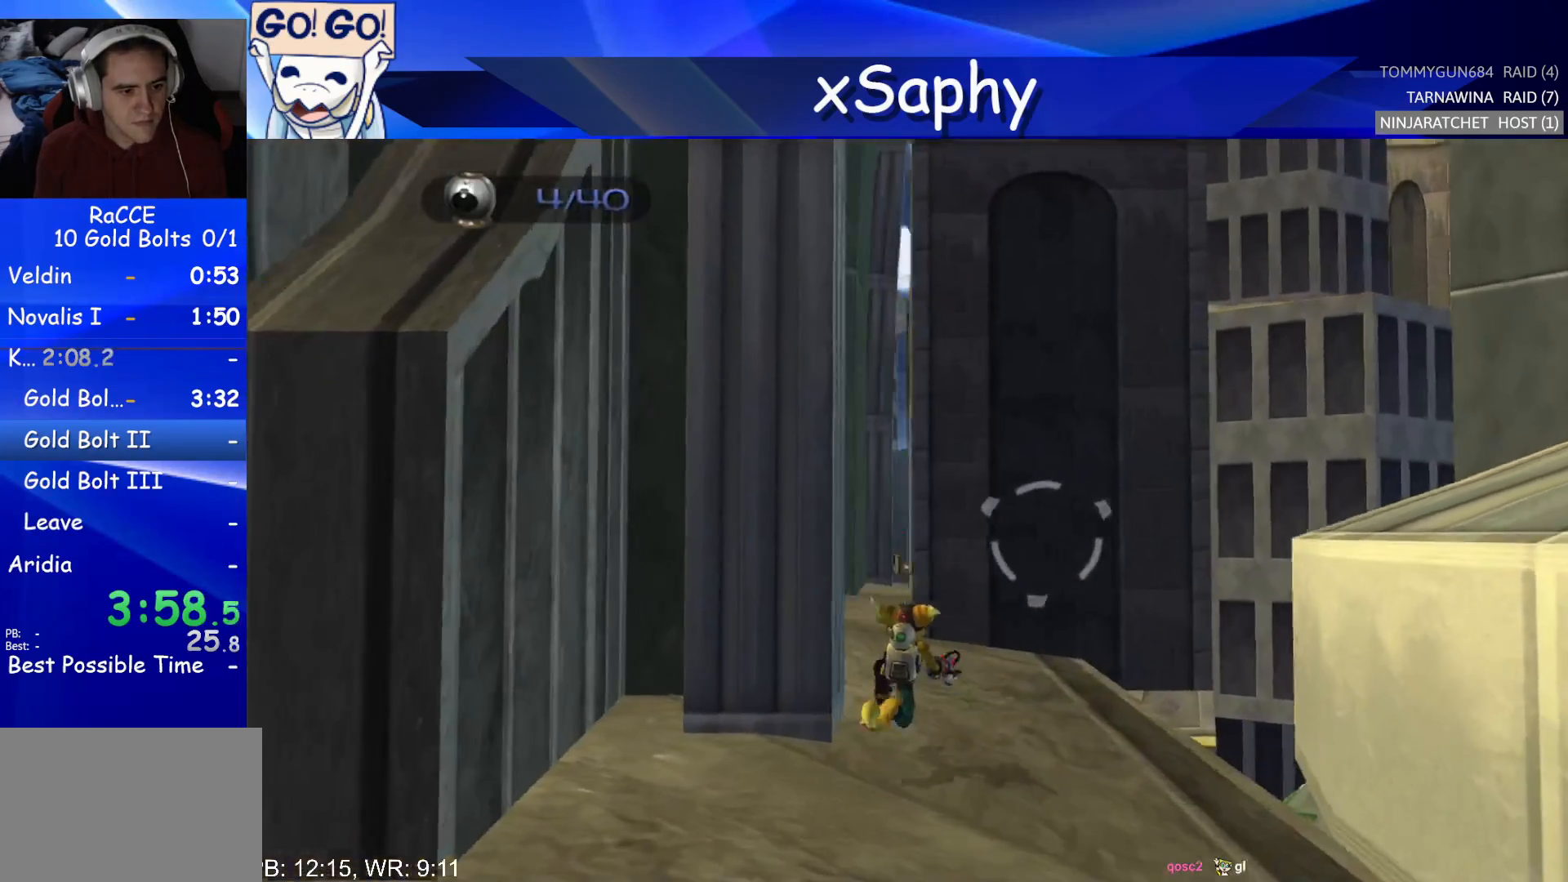
{"buttons": [], "left_stick": "up-left", "right_stick": "center", "events": [[250, "right_stick", "center"], [350, "left_stick", "up-left"]]}
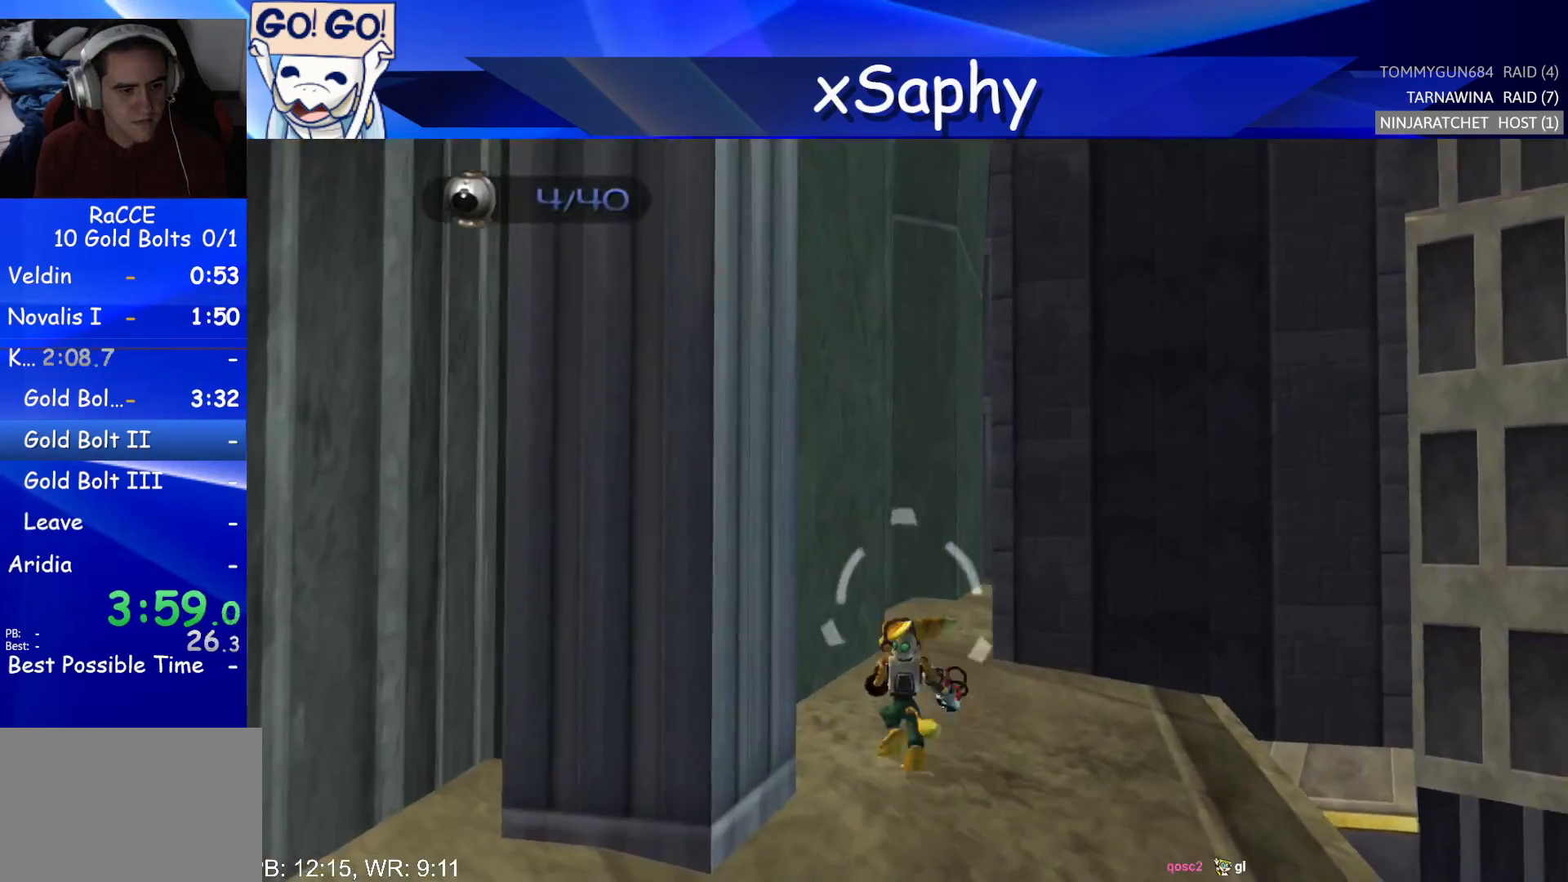
{"buttons": [], "left_stick": "up-left", "right_stick": "center", "events": [[17, "left_stick", "up"], [167, "CROSS", "down"], [417, "left_stick", "up-left"], [500, "CROSS", "up"]]}
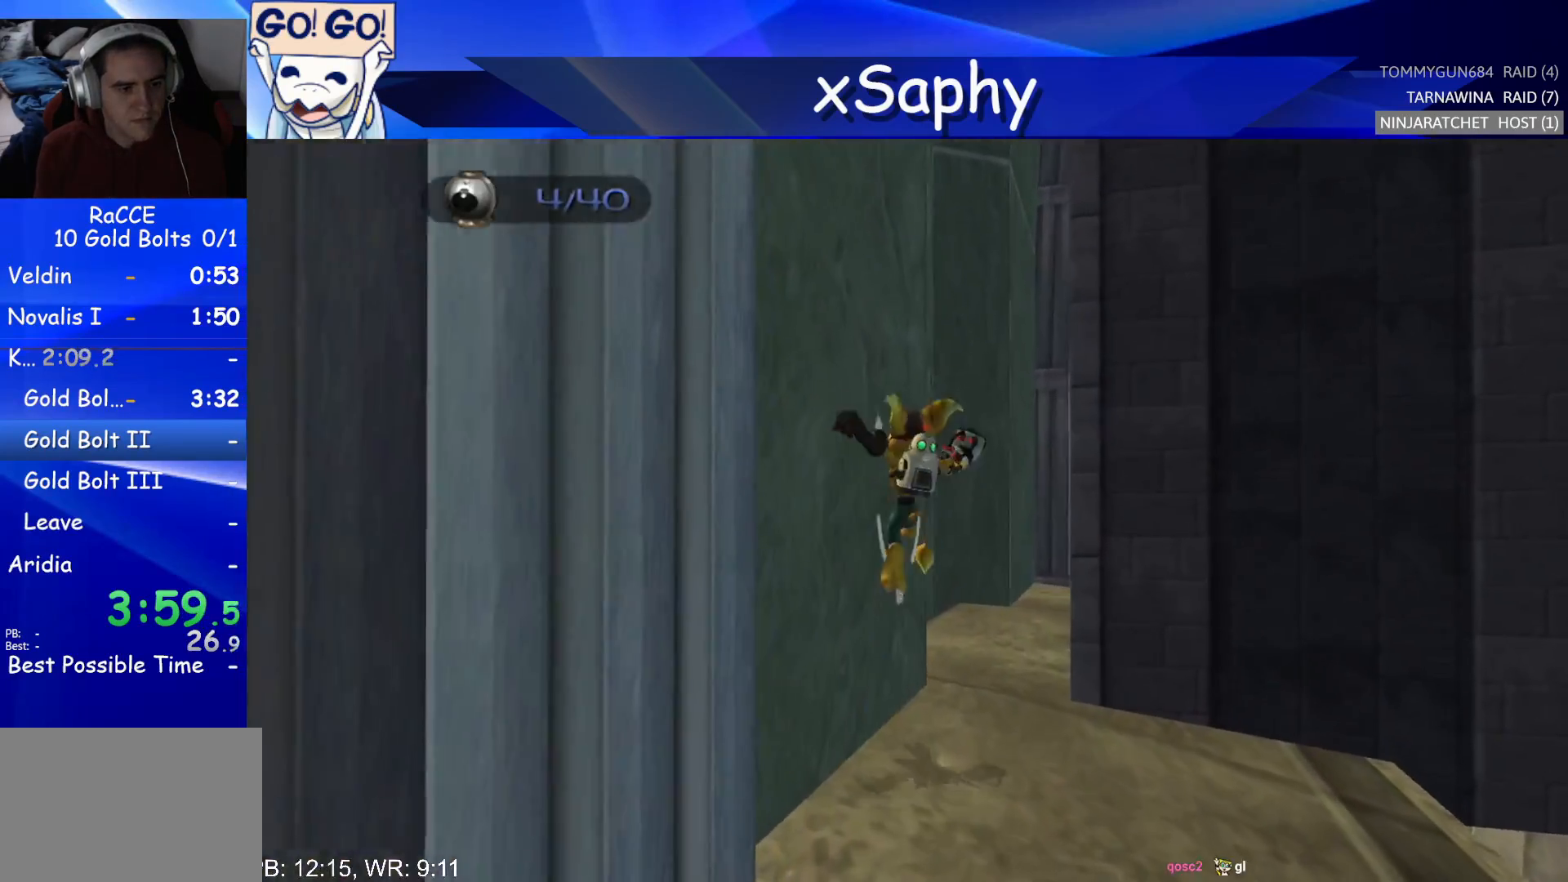
{"buttons": ["CROSS"], "left_stick": "center", "right_stick": "center", "events": [[17, "left_stick", "left"], [67, "CROSS", "down"], [200, "CROSS", "up"], [200, "left_stick", "center"], [250, "CROSS", "down"], [350, "CROSS", "up"], [400, "CROSS", "down"], [467, "CROSS", "up"], [500, "CROSS", "down"]]}
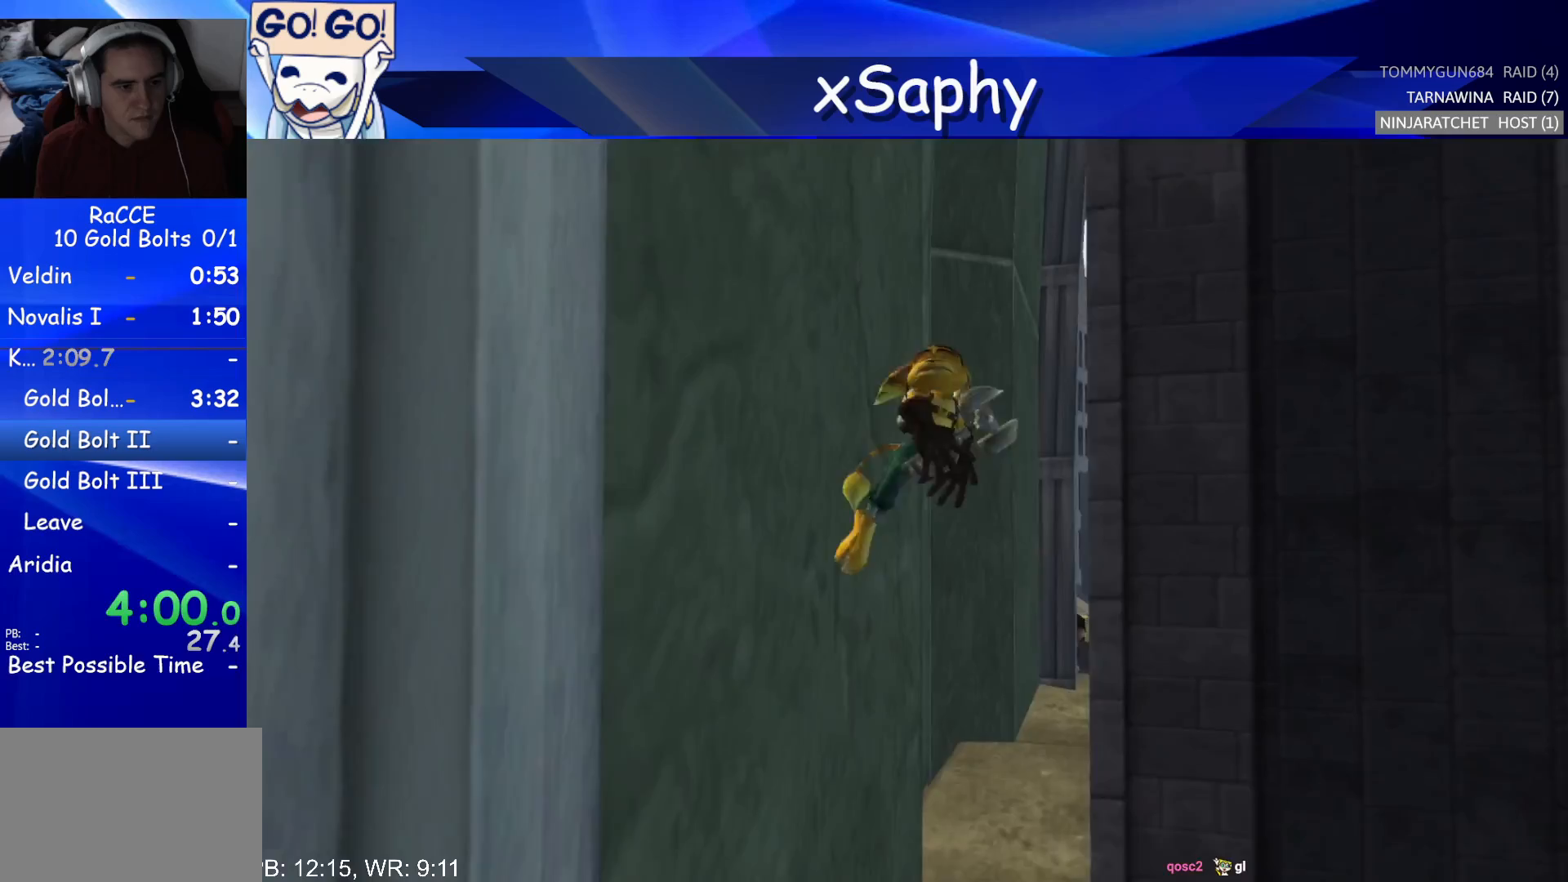
{"buttons": [], "left_stick": "center", "right_stick": "center", "events": [[67, "CROSS", "up"], [83, "CROSS", "down"], [167, "CROSS", "up"], [200, "CROSS", "down"], [267, "CROSS", "up"], [283, "CROSS", "down"], [367, "CROSS", "up"], [417, "CROSS", "down"], [500, "CROSS", "up"]]}
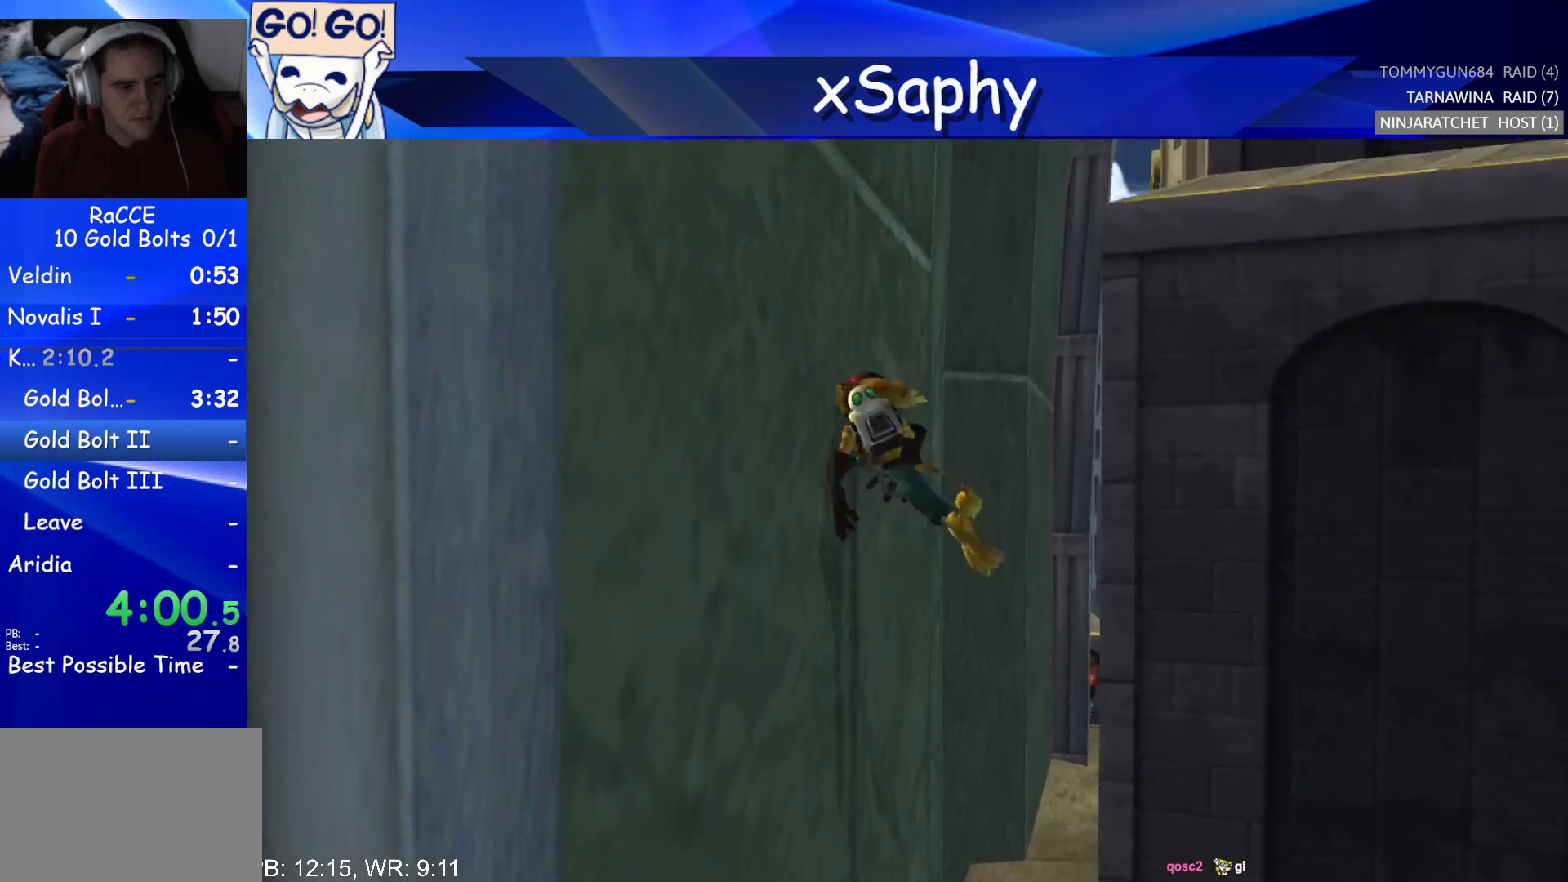
{"buttons": [], "left_stick": "center", "right_stick": "center", "events": [[17, "CROSS", "down"], [100, "CROSS", "up"], [133, "CROSS", "down"], [267, "CROSS", "up"], [317, "CROSS", "down"], [417, "CROSS", "up"]]}
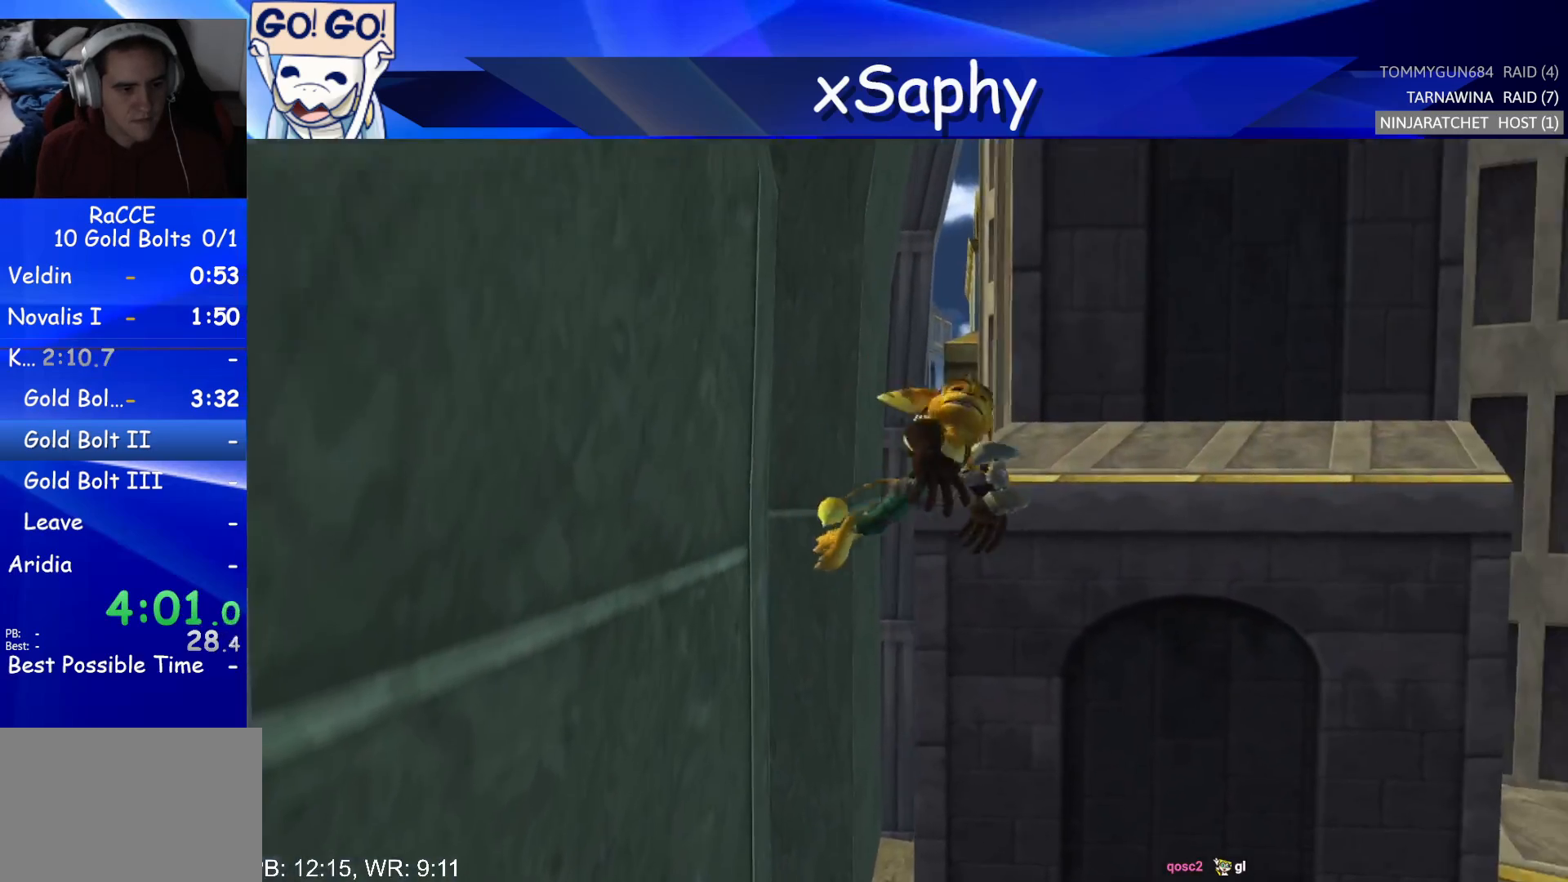
{"buttons": [], "left_stick": "up-right", "right_stick": "center", "events": [[200, "left_stick", "up-right"]]}
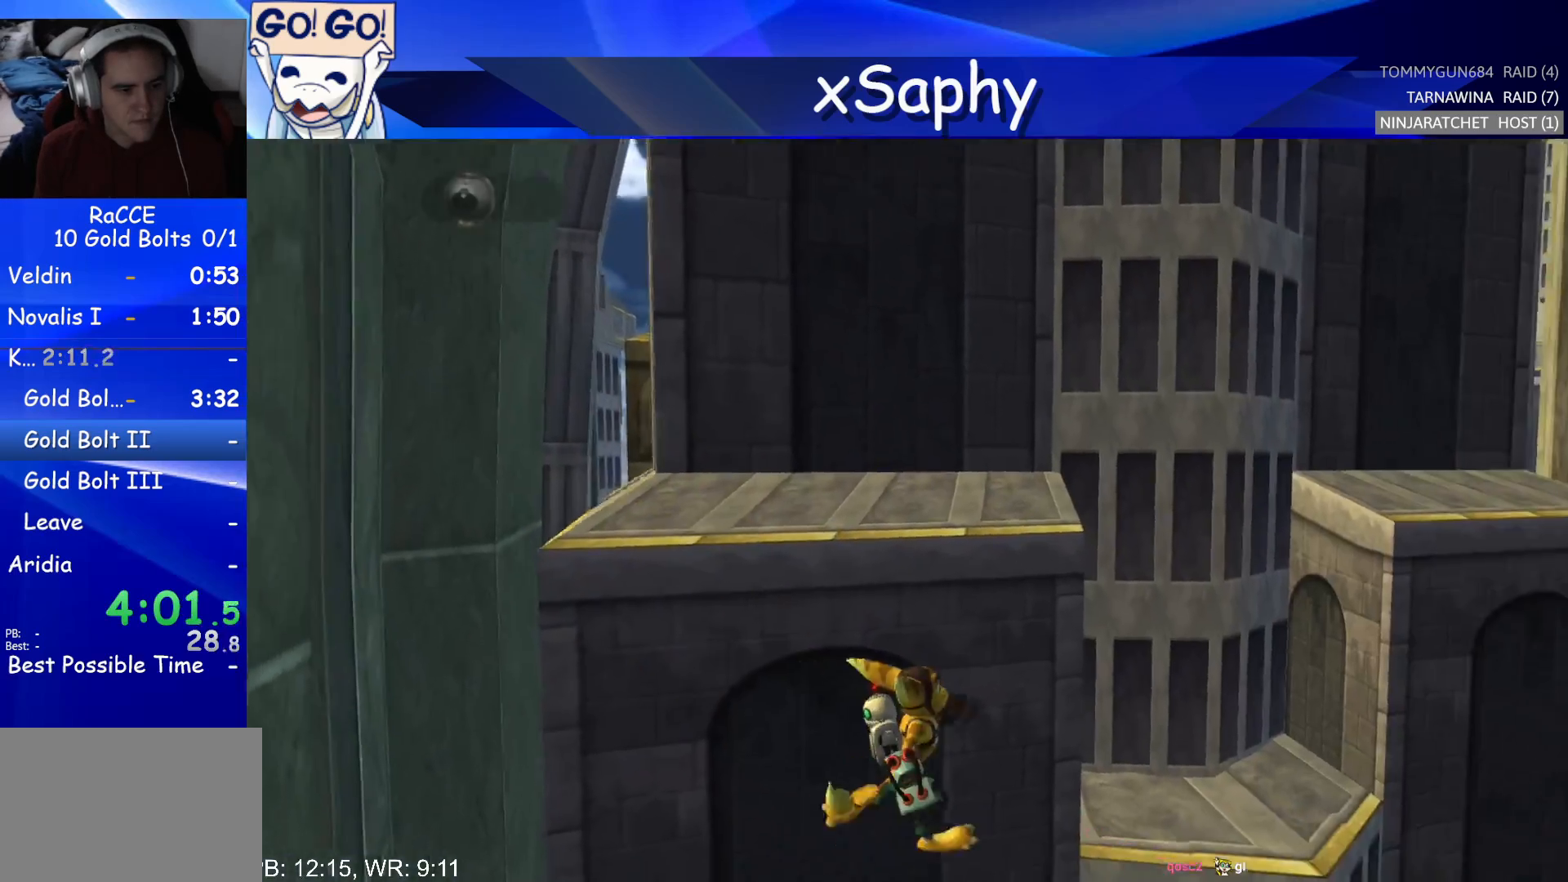
{"buttons": [], "left_stick": "center", "right_stick": "center", "events": [[133, "CROSS", "down"], [133, "R2", "down"], [217, "left_stick", "up-left"], [350, "left_stick", "center"], [450, "CROSS", "up"], [467, "R2", "up"]]}
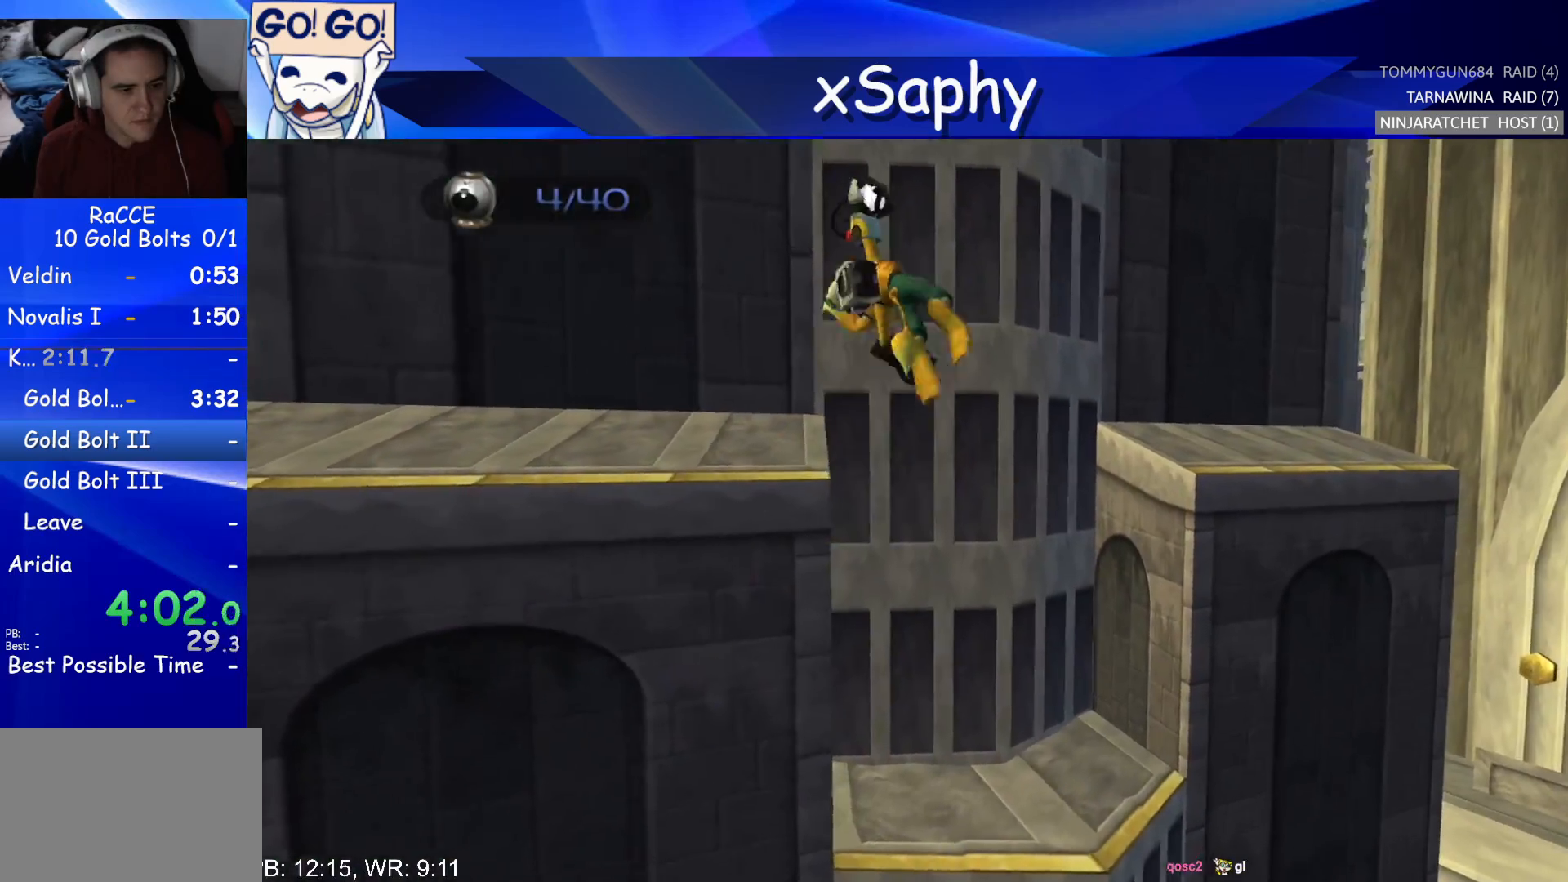
{"buttons": [], "left_stick": "up-right", "right_stick": "center", "events": [[83, "left_stick", "up-right"], [83, "right_stick", "up"], [283, "R2", "down"], [350, "R2", "up"], [367, "right_stick", "center"]]}
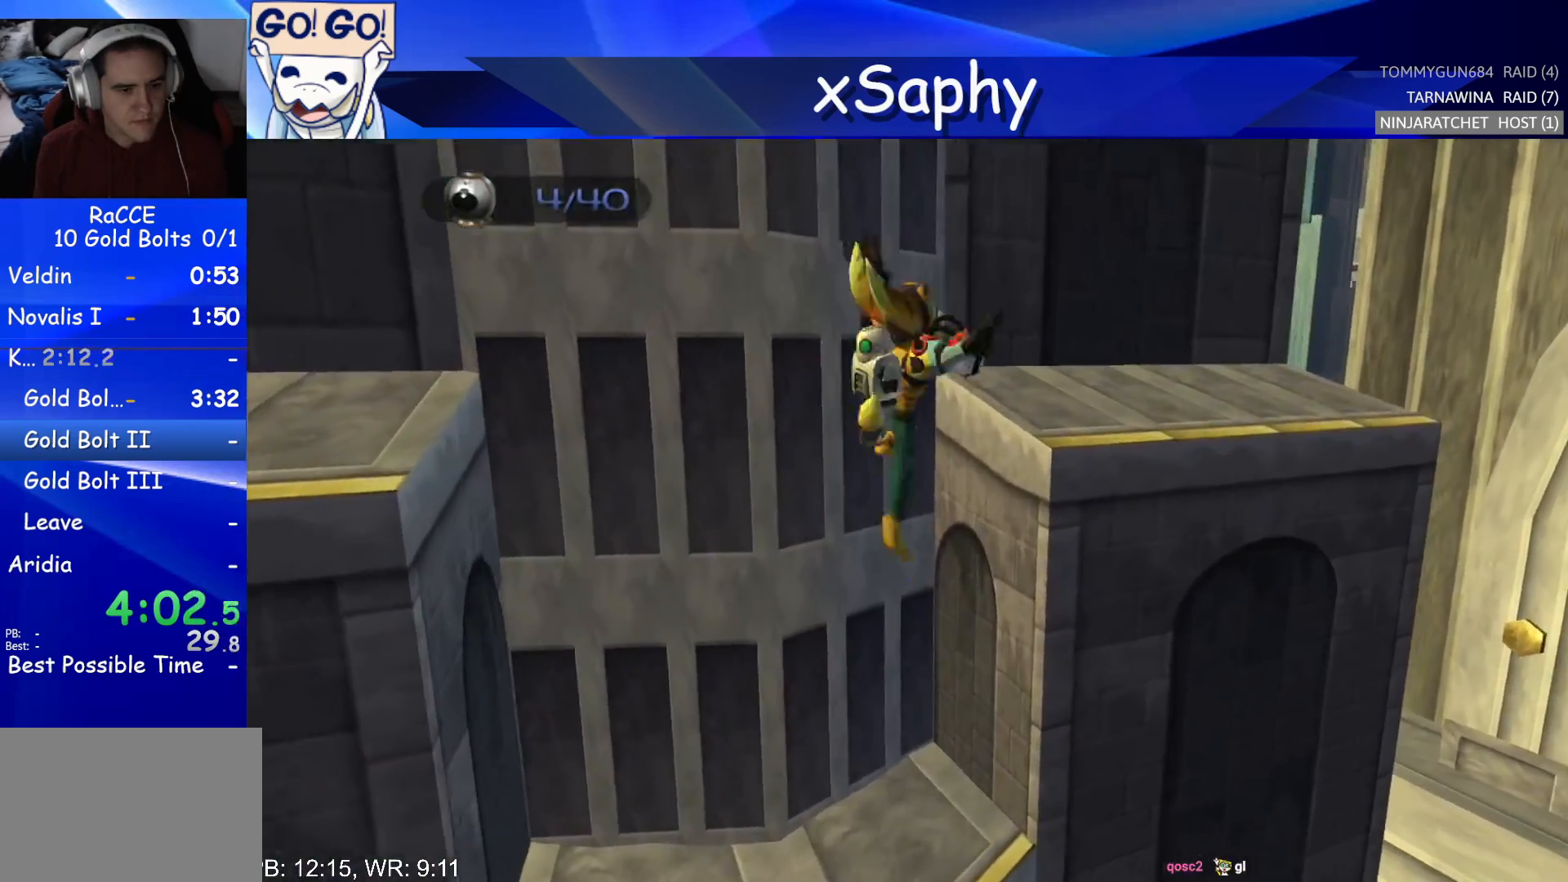
{"buttons": [], "left_stick": "center", "right_stick": "center", "events": [[33, "CROSS", "down"], [67, "R2", "down"], [133, "CROSS", "up"], [133, "R2", "up"], [167, "left_stick", "down"], [200, "CROSS", "down"], [200, "R2", "down"], [300, "left_stick", "center"], [317, "CROSS", "up"], [383, "R2", "up"]]}
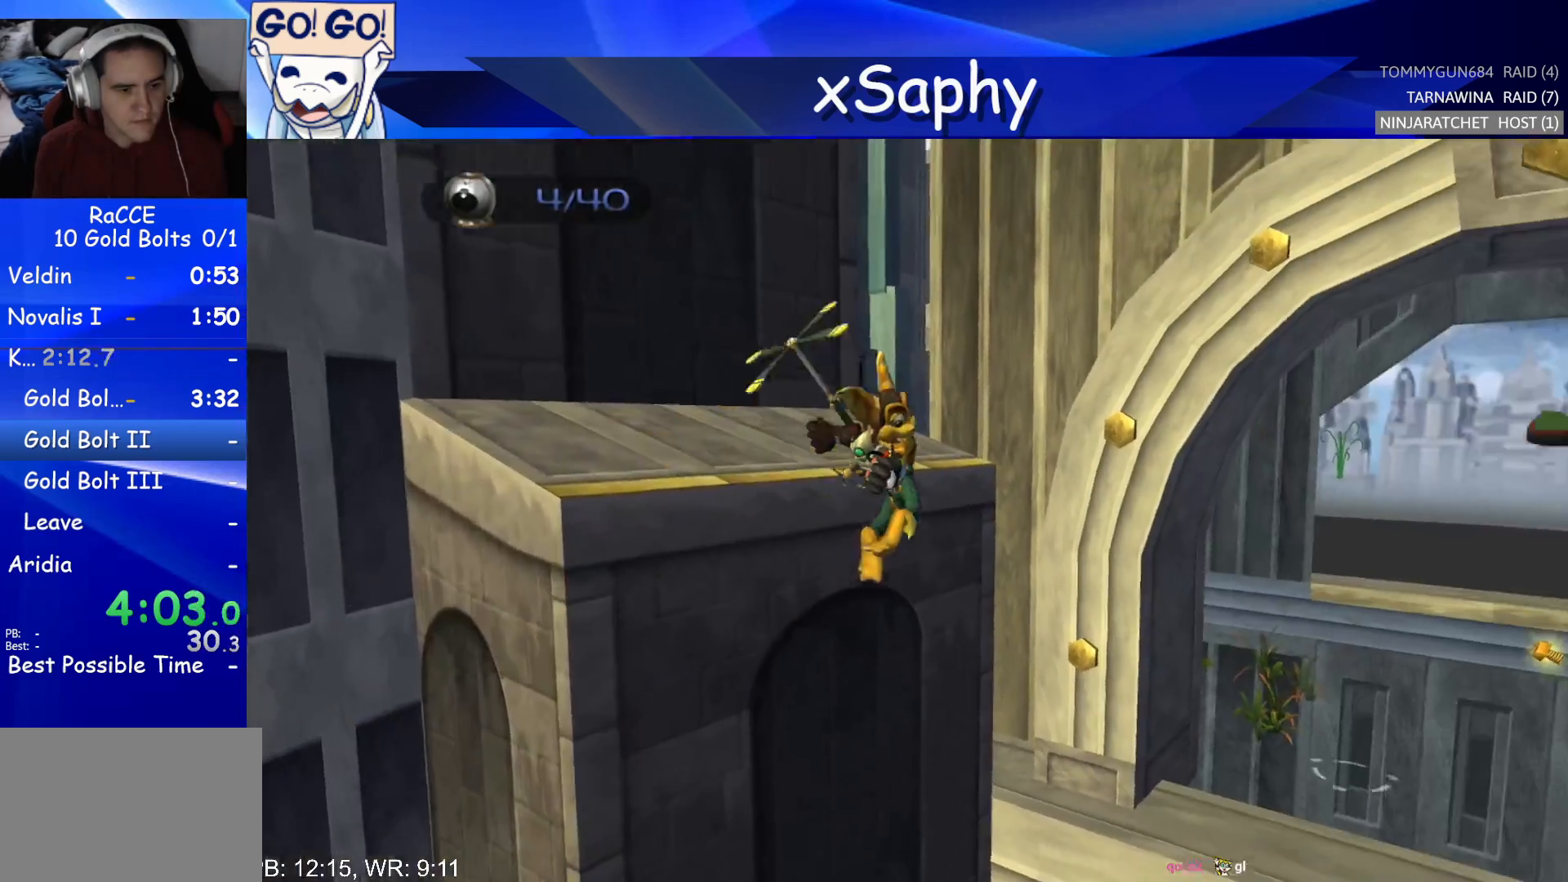
{"buttons": [], "left_stick": "center", "right_stick": "up", "events": [[133, "right_stick", "up"]]}
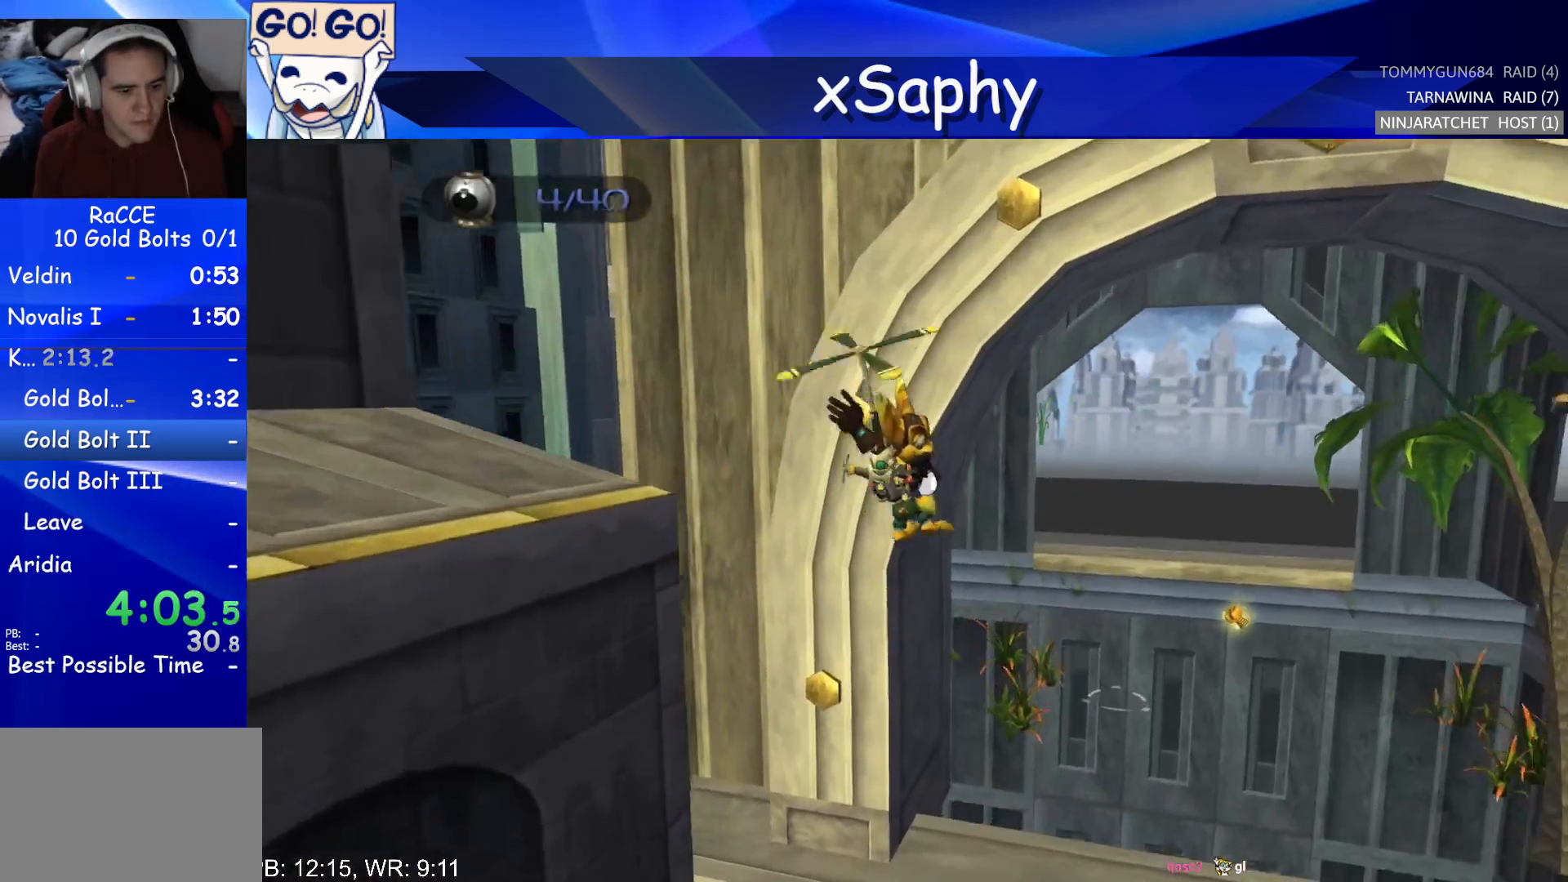
{"buttons": [], "left_stick": "up-right", "right_stick": "up", "events": [[350, "left_stick", "up-right"]]}
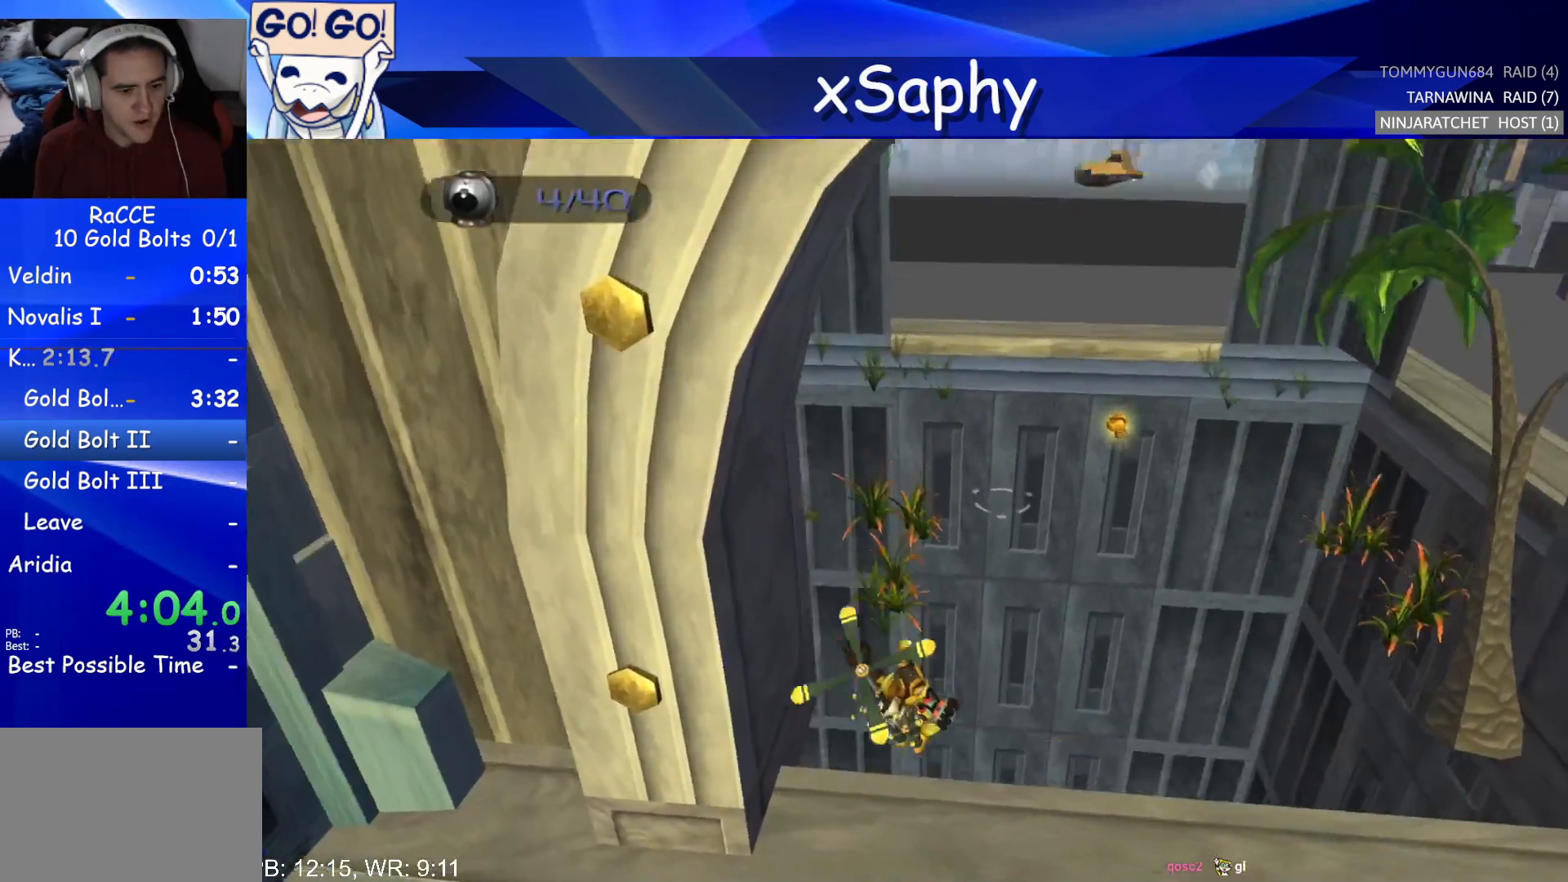
{"buttons": [], "left_stick": "up", "right_stick": "up", "events": [[417, "left_stick", "up"]]}
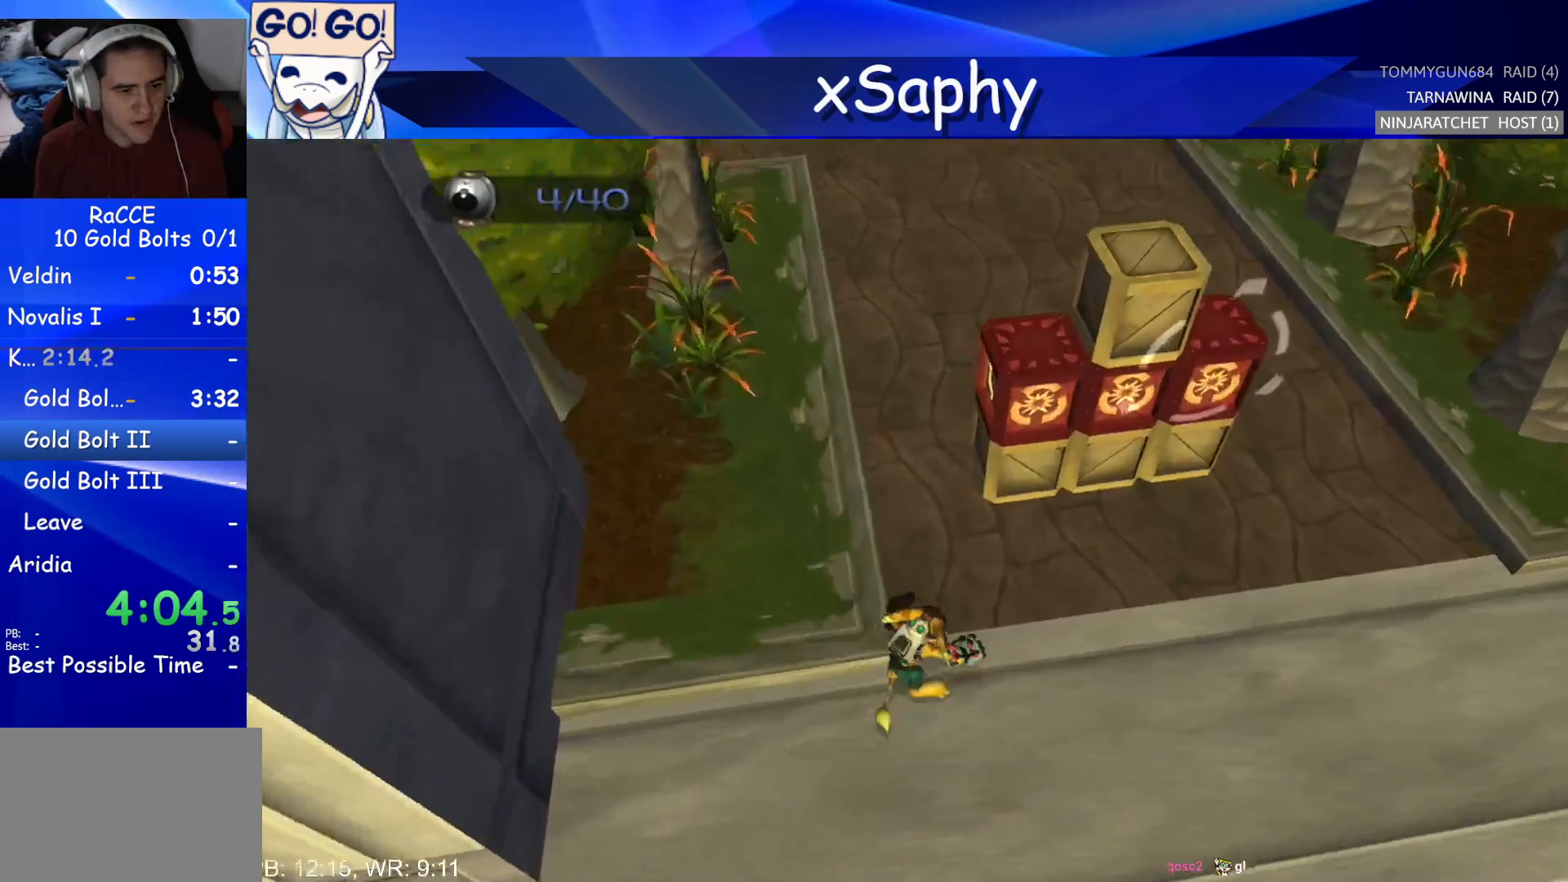
{"buttons": ["CROSS", "R2"], "left_stick": "up", "right_stick": "center", "events": [[167, "right_stick", "center"], [417, "CROSS", "down"], [417, "R2", "down"]]}
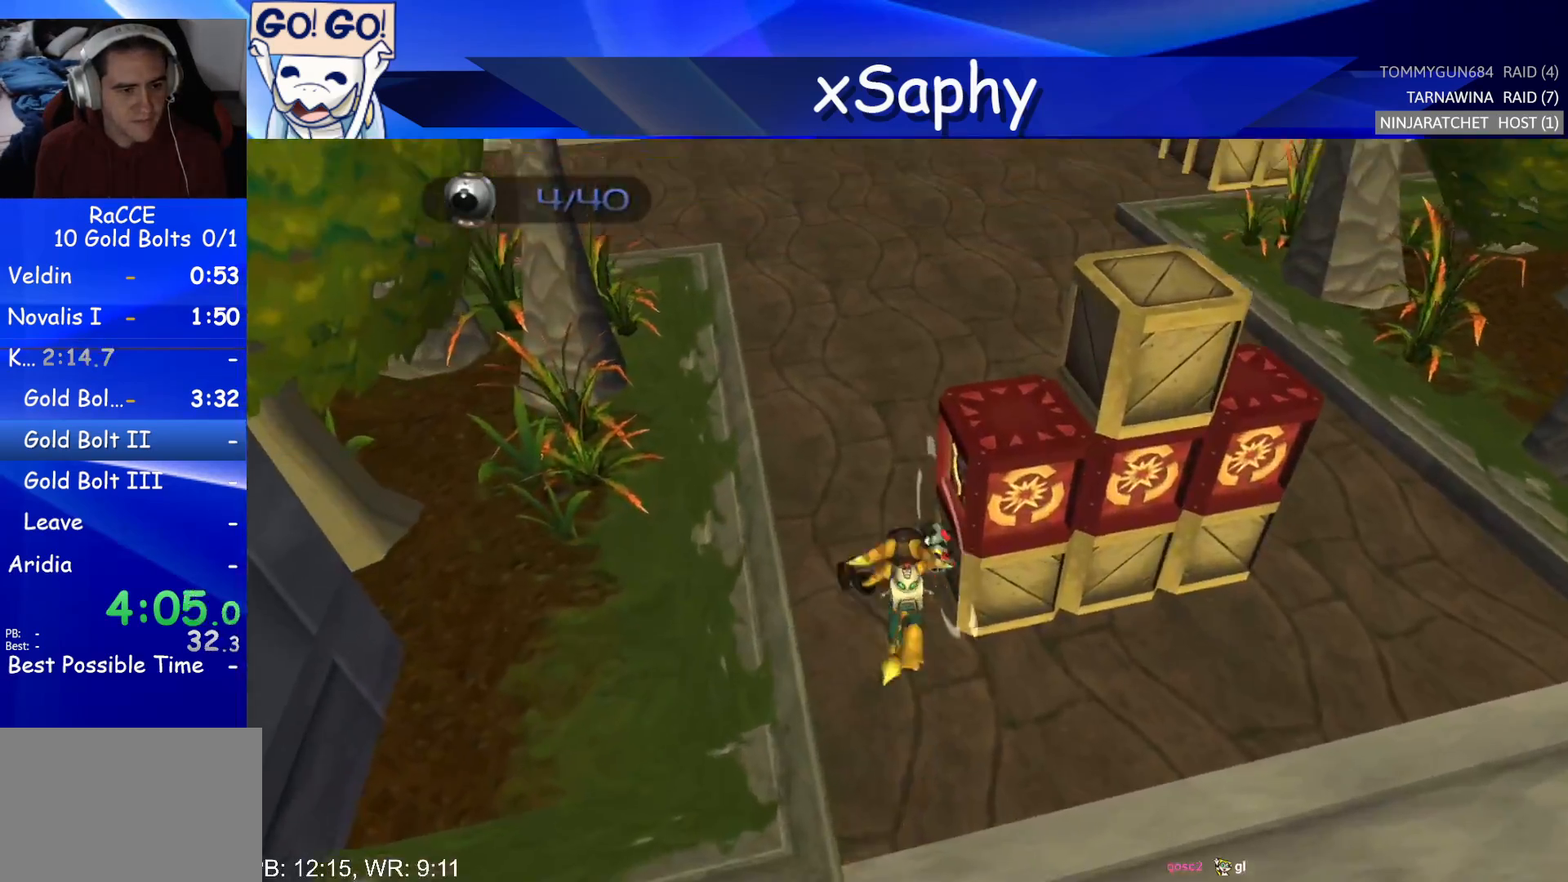
{"buttons": [], "left_stick": "center", "right_stick": "up", "events": [[167, "CROSS", "up"], [200, "R2", "up"], [317, "left_stick", "center"], [367, "right_stick", "up"]]}
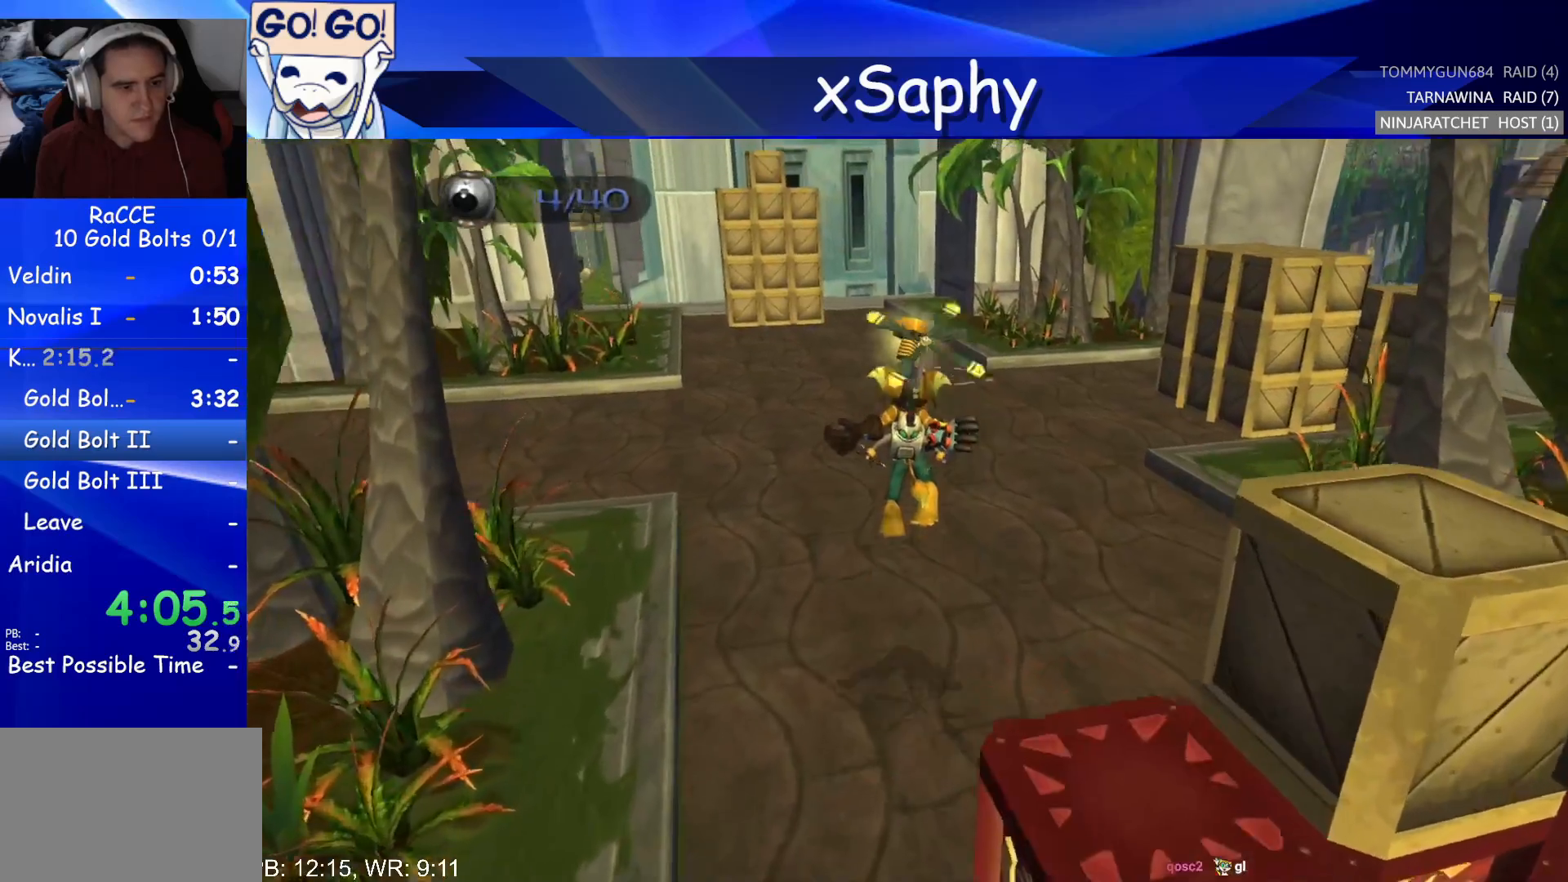
{"buttons": [], "left_stick": "center", "right_stick": "center", "events": [[83, "right_stick", "center"]]}
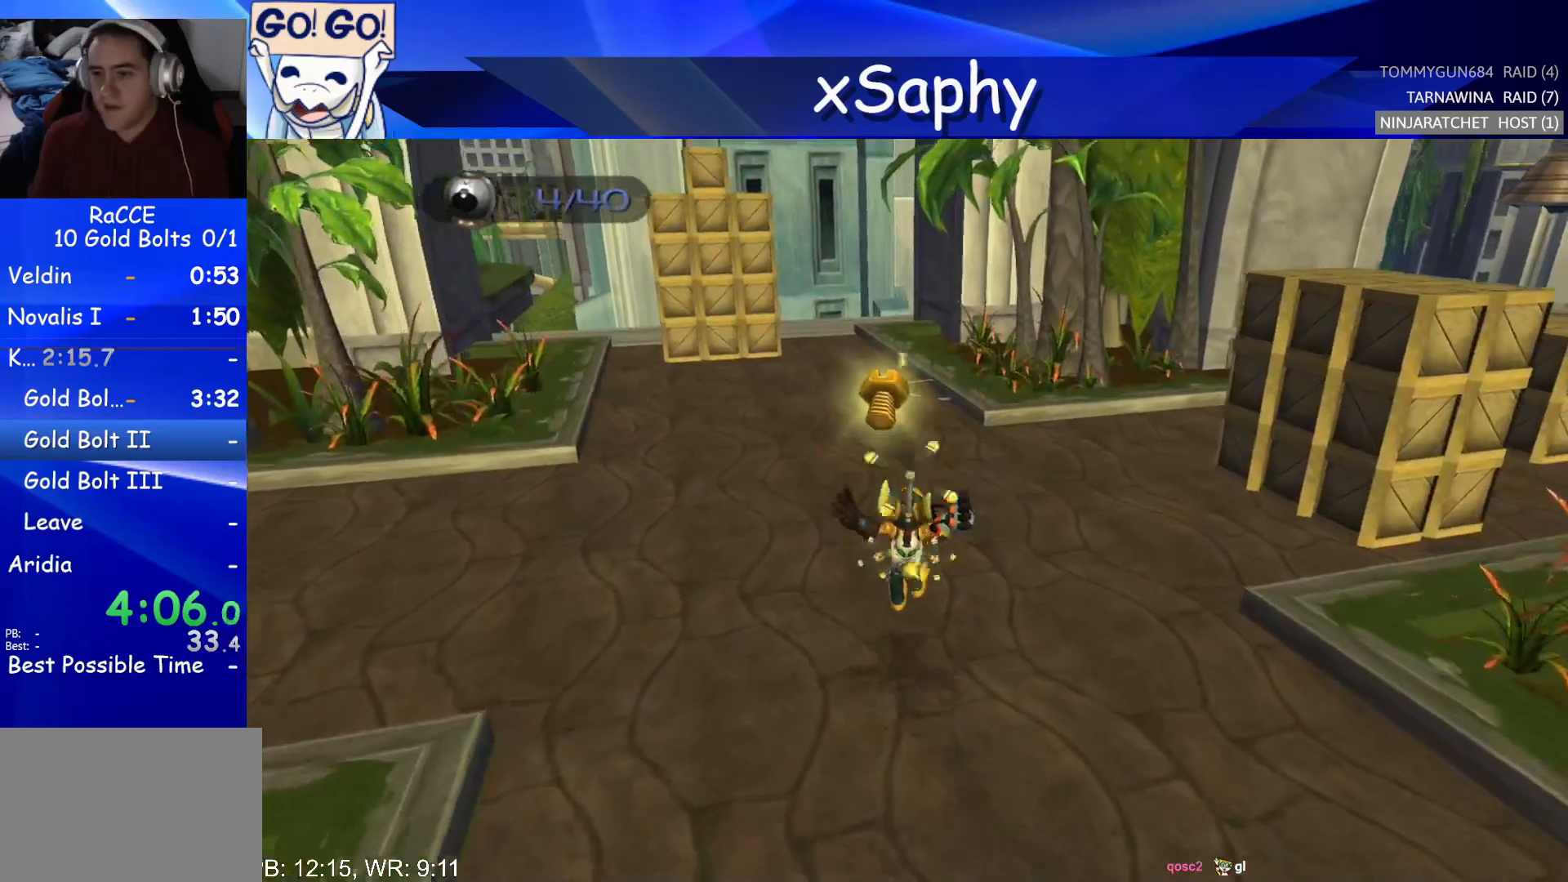
{"buttons": [], "left_stick": "center", "right_stick": "center", "events": [[67, "left_stick", "up"], [450, "left_stick", "center"]]}
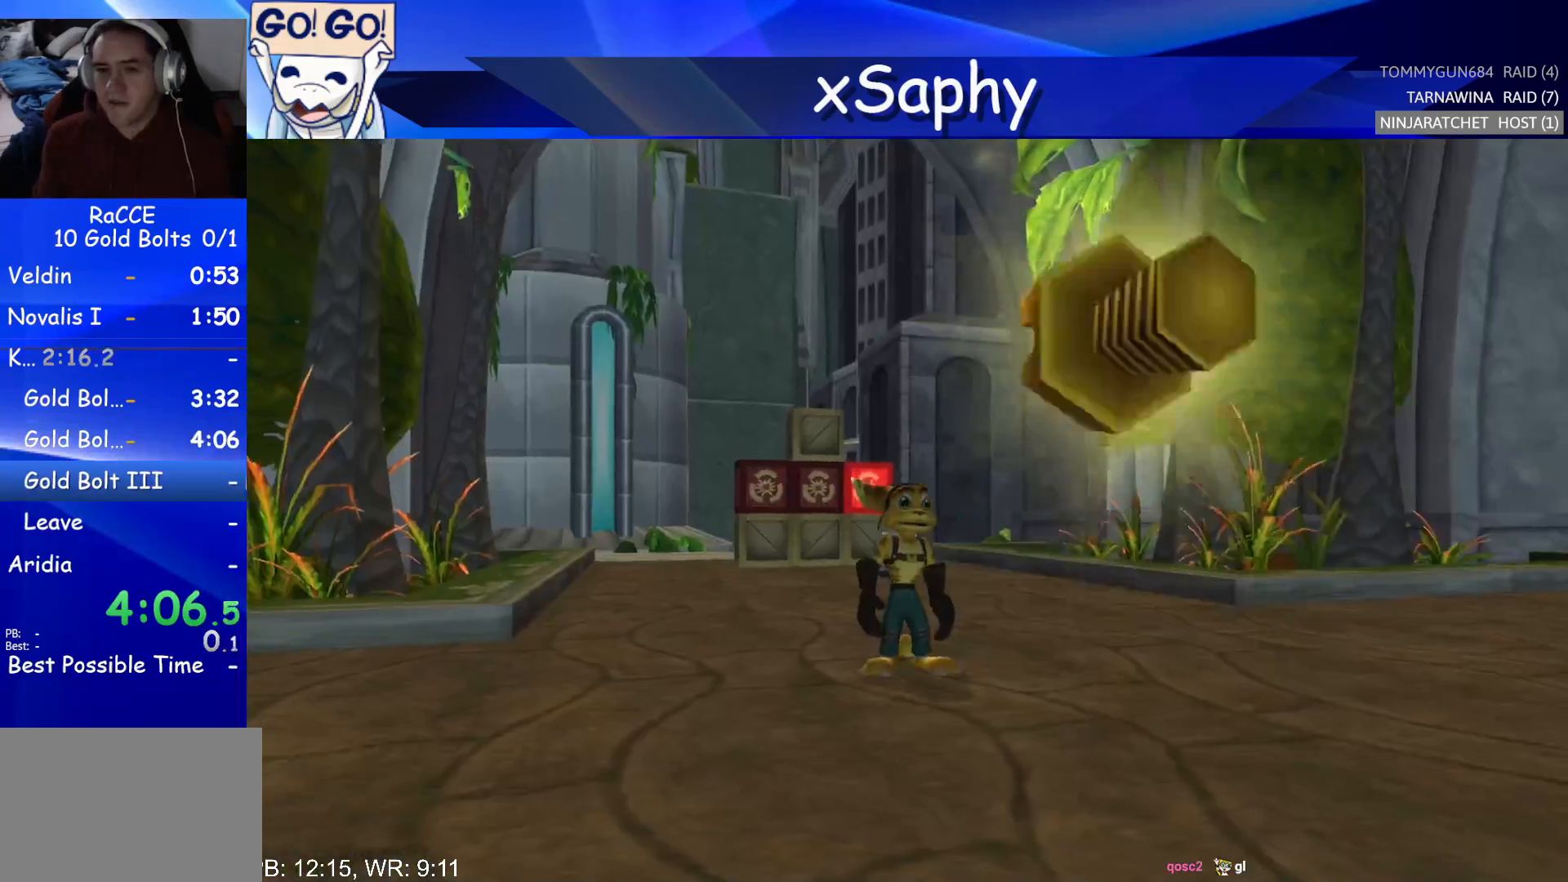
{"buttons": [], "left_stick": "center", "right_stick": "center", "events": []}
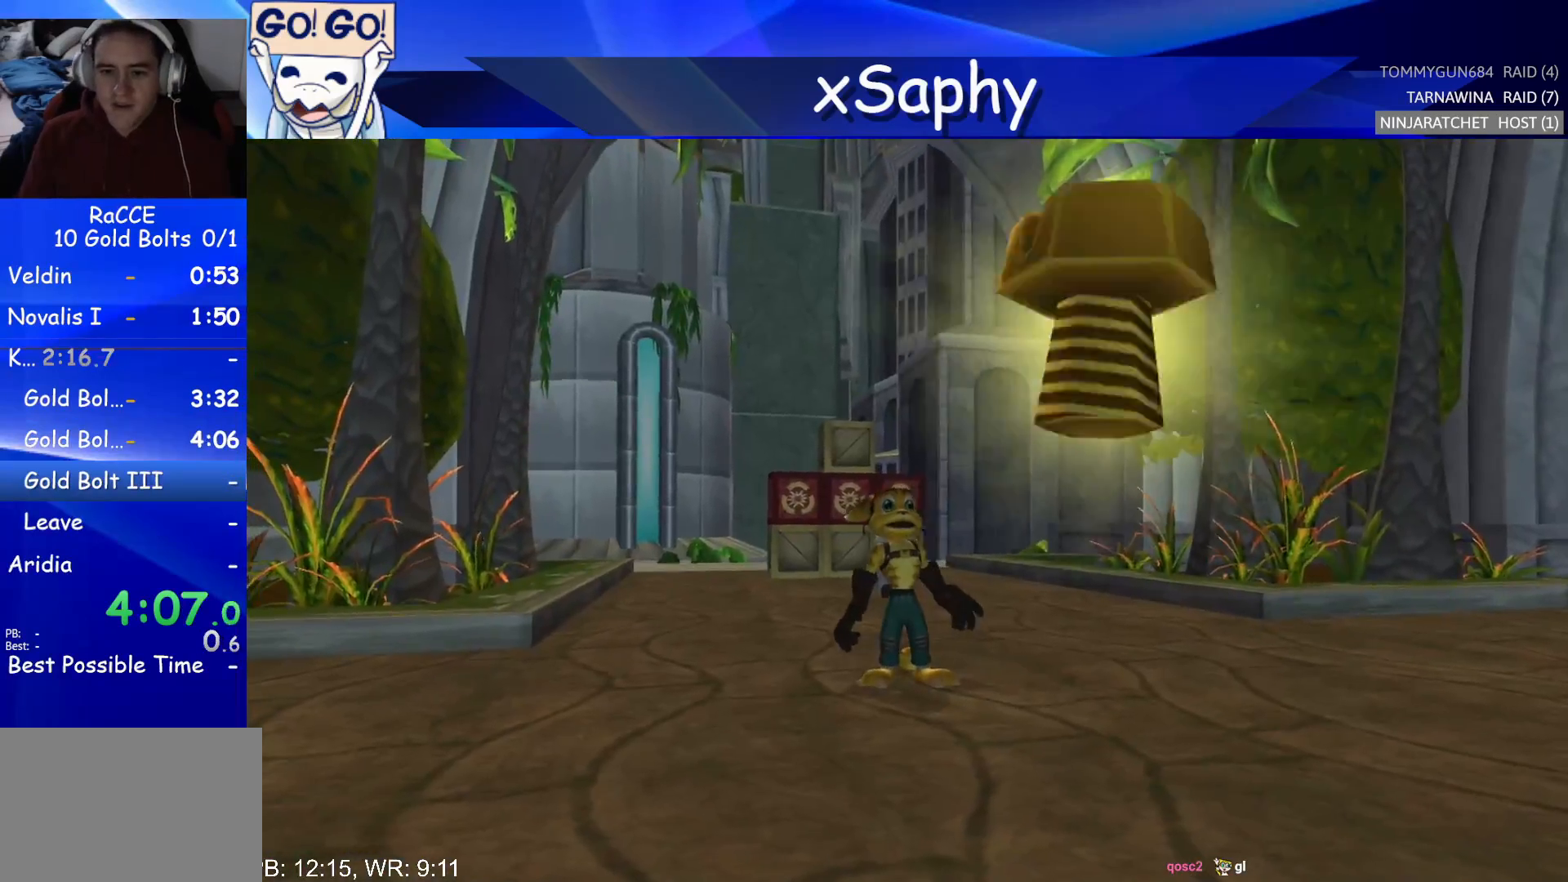
{"buttons": [], "left_stick": "center", "right_stick": "center", "events": []}
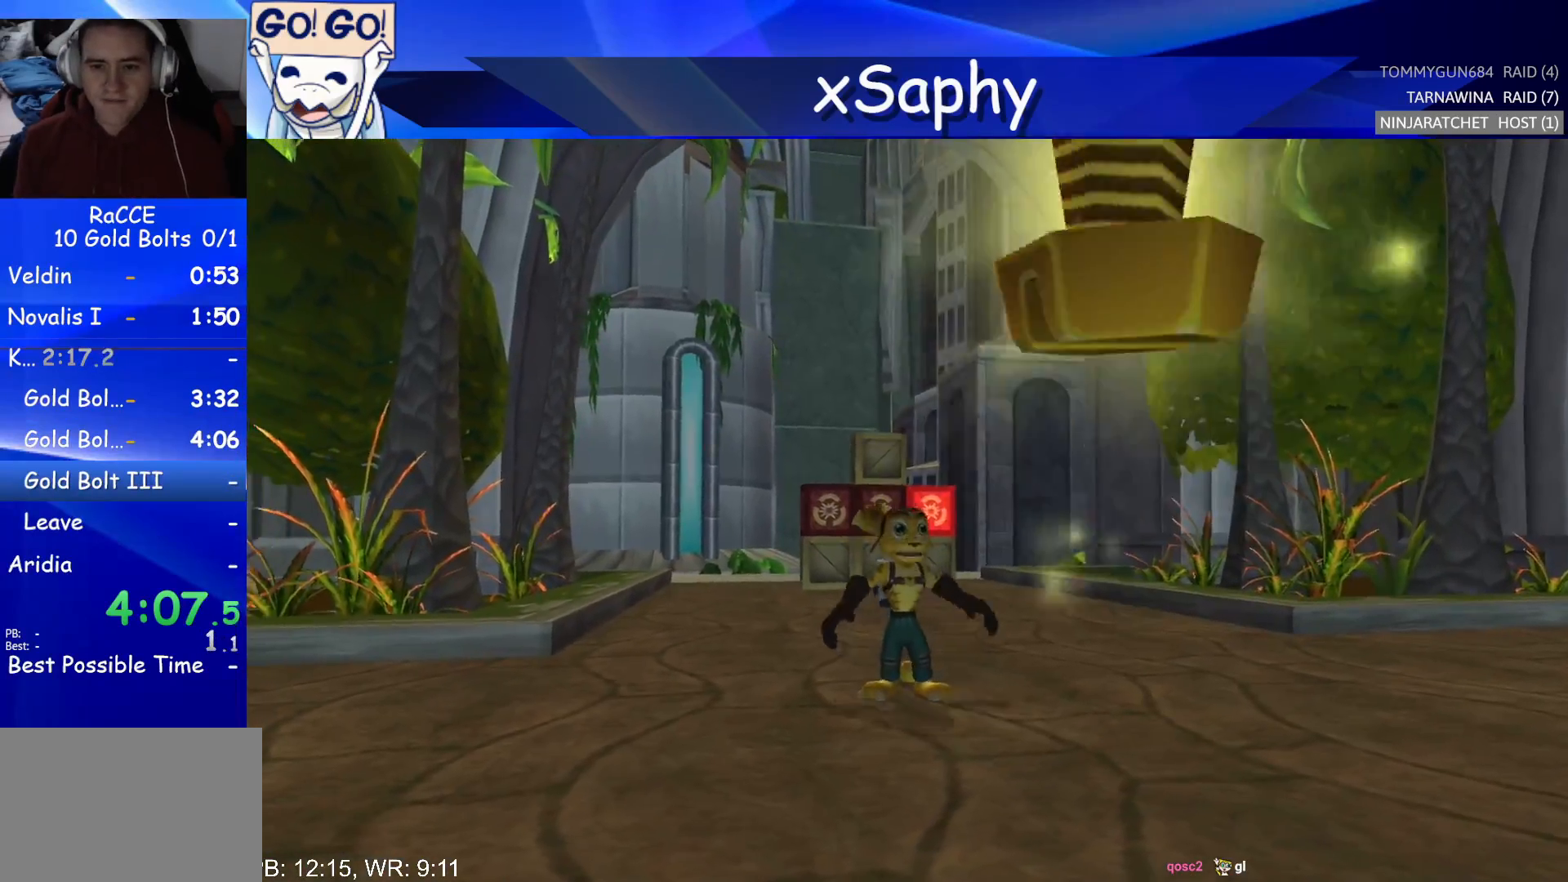
{"buttons": [], "left_stick": "center", "right_stick": "center", "events": []}
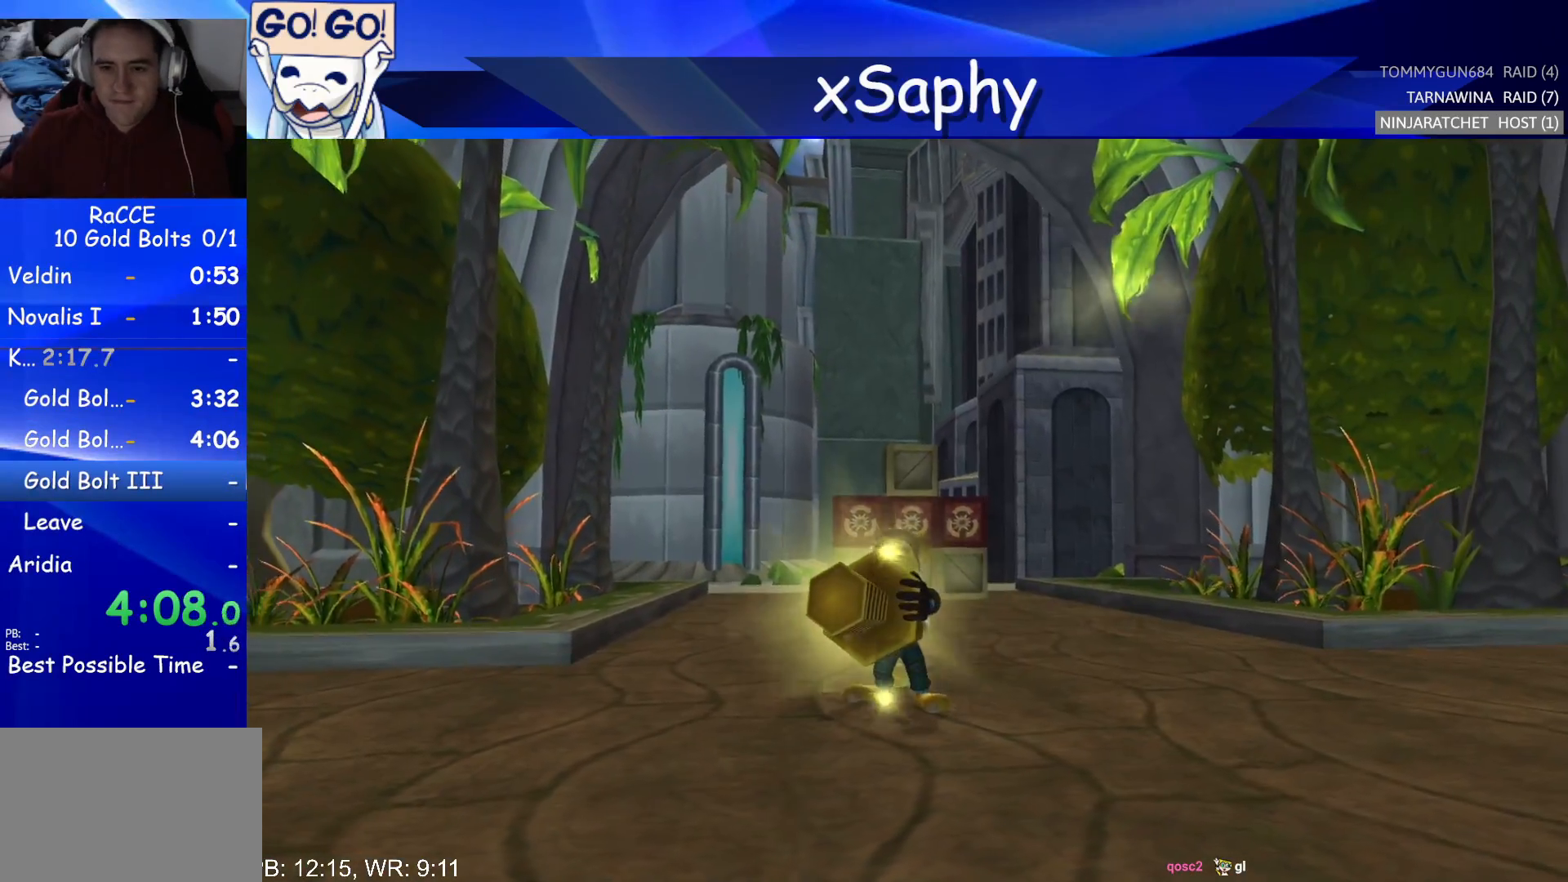
{"buttons": [], "left_stick": "center", "right_stick": "center", "events": []}
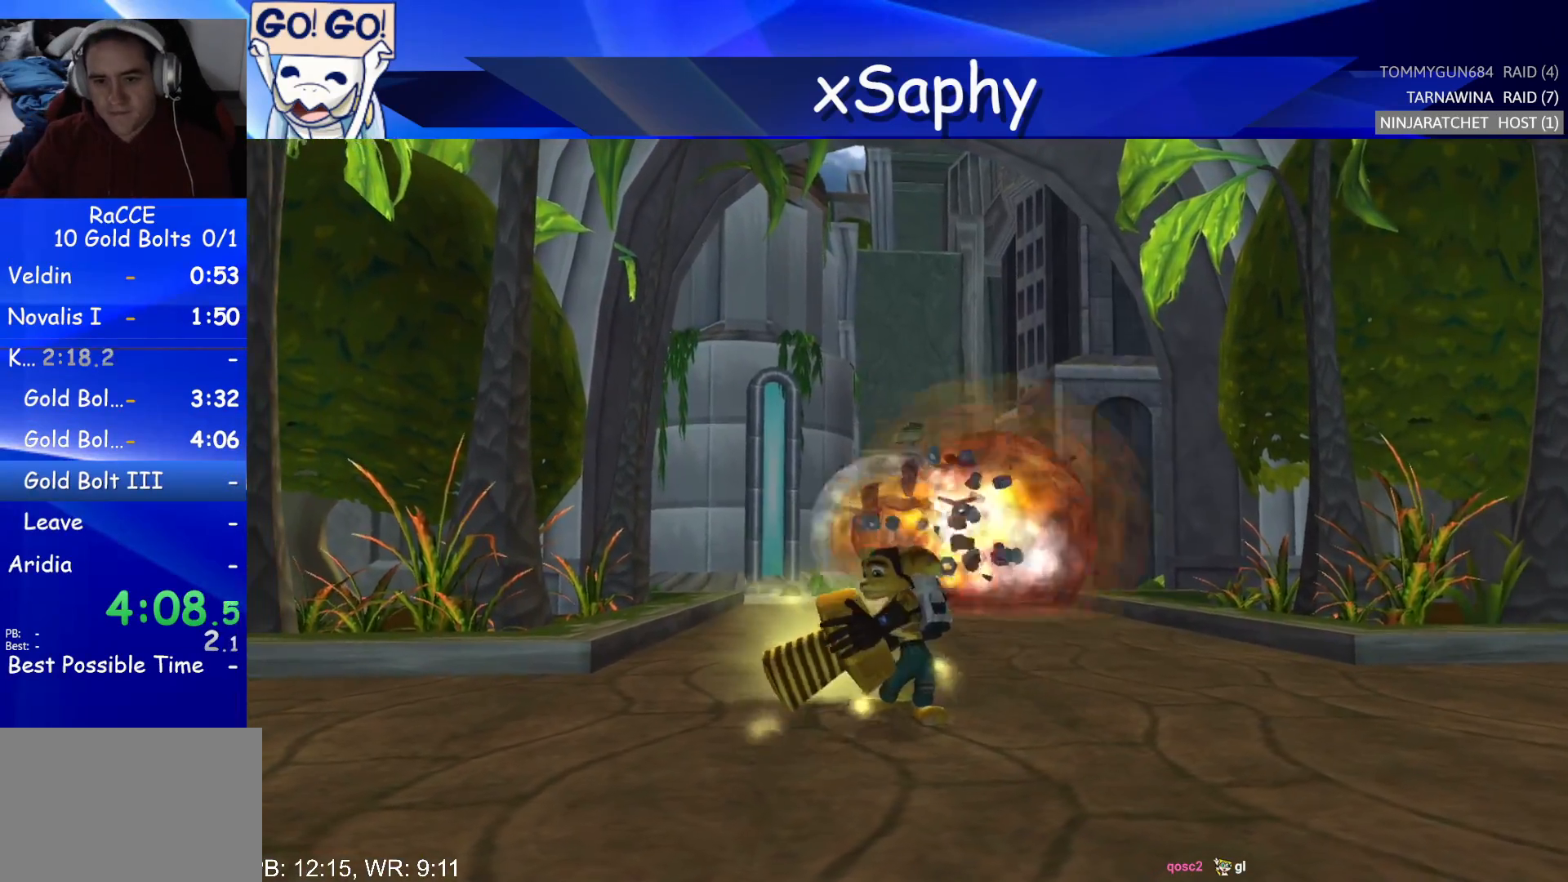
{"buttons": [], "left_stick": "center", "right_stick": "center", "events": []}
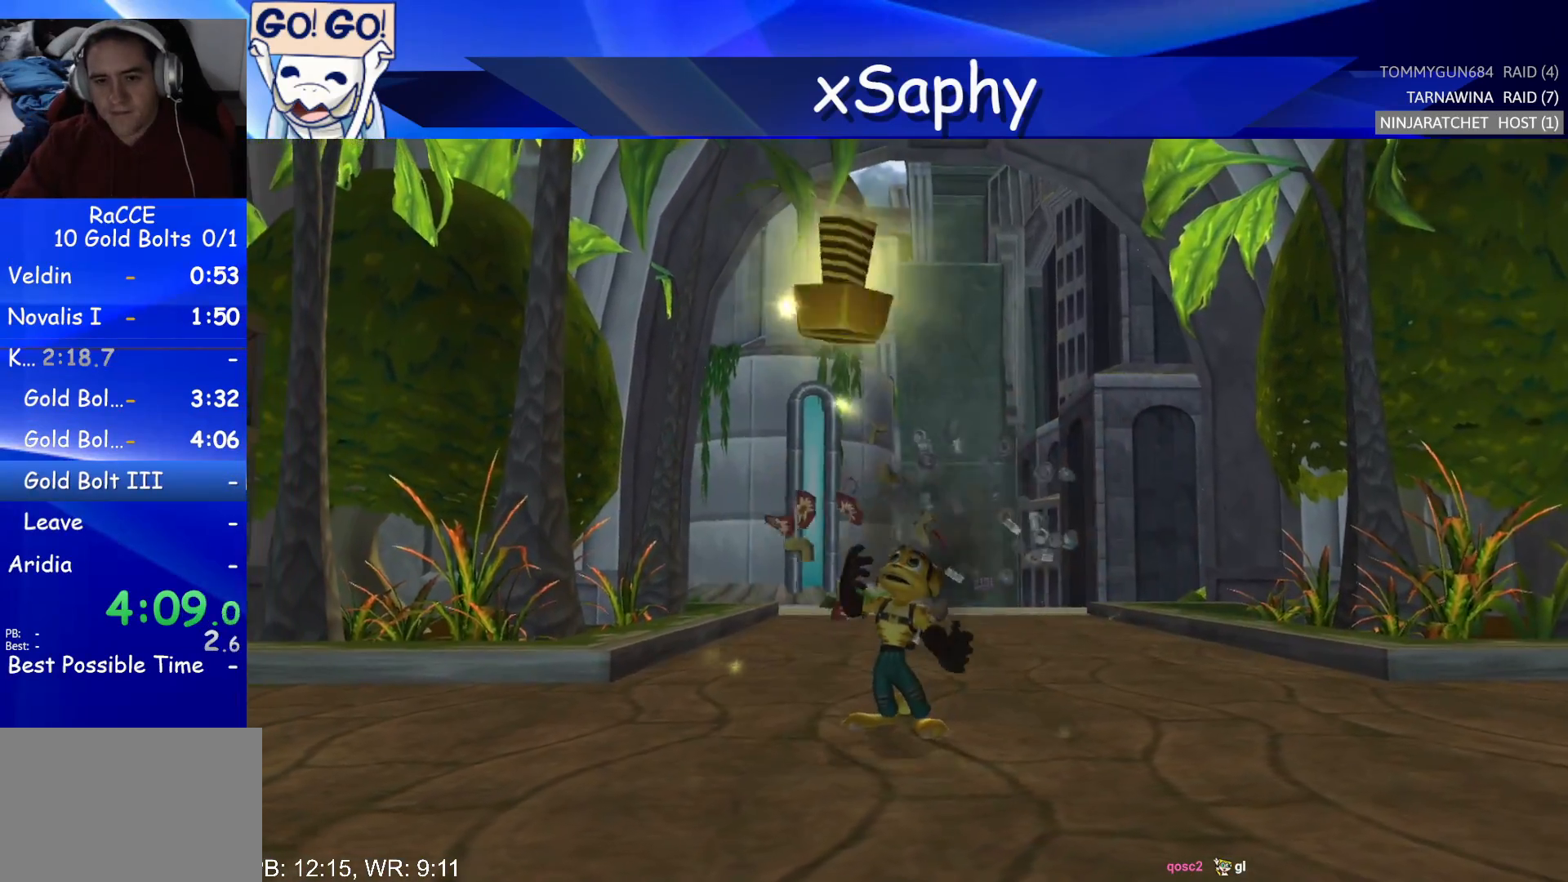
{"buttons": [], "left_stick": "center", "right_stick": "center", "events": []}
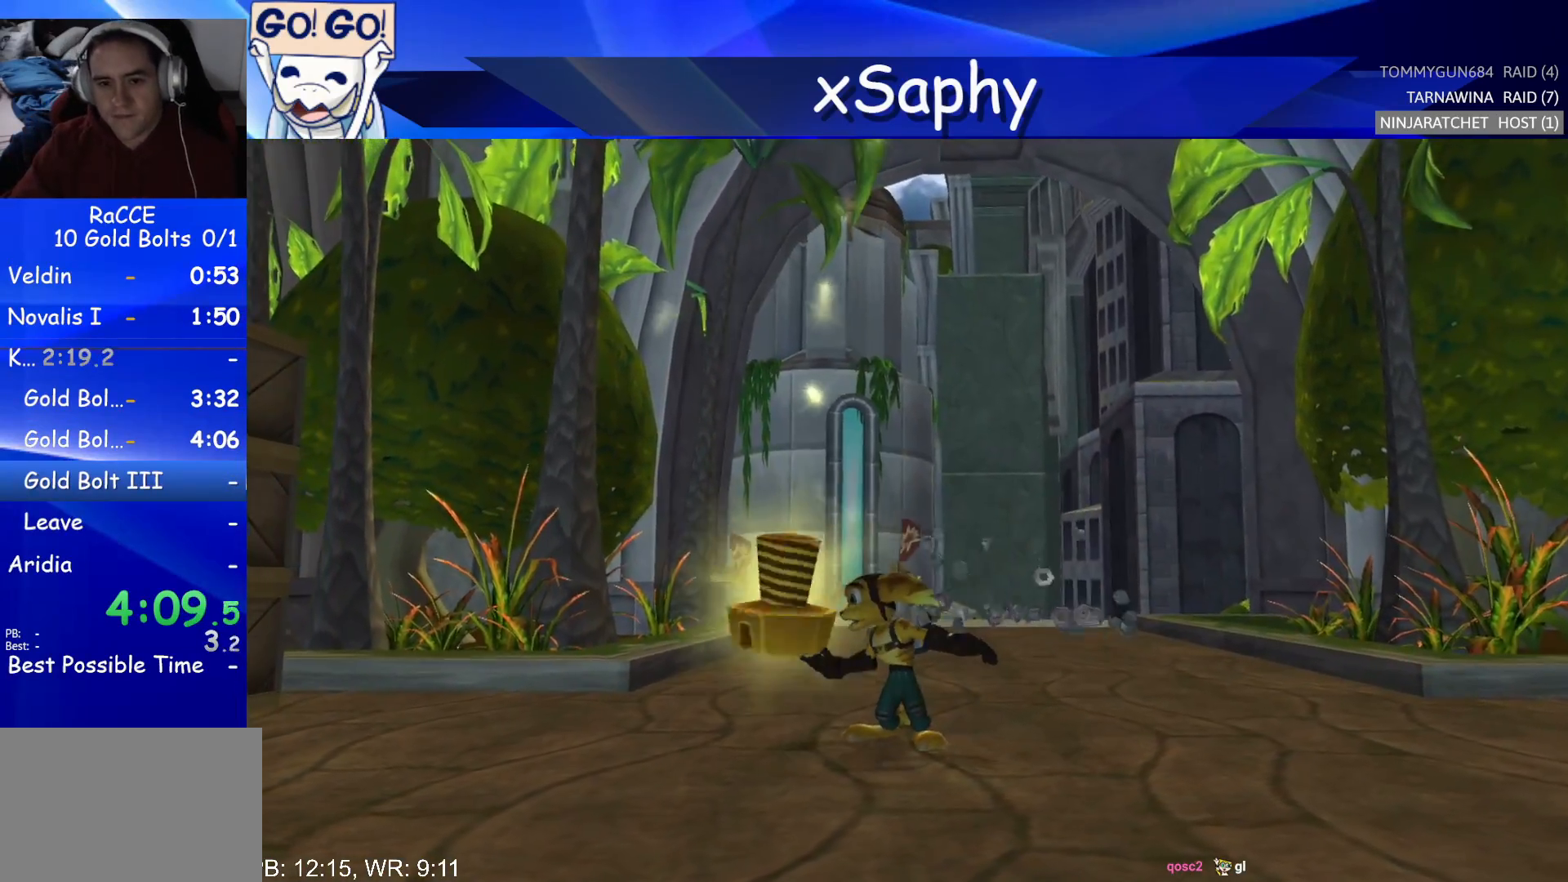
{"buttons": [], "left_stick": "center", "right_stick": "center", "events": []}
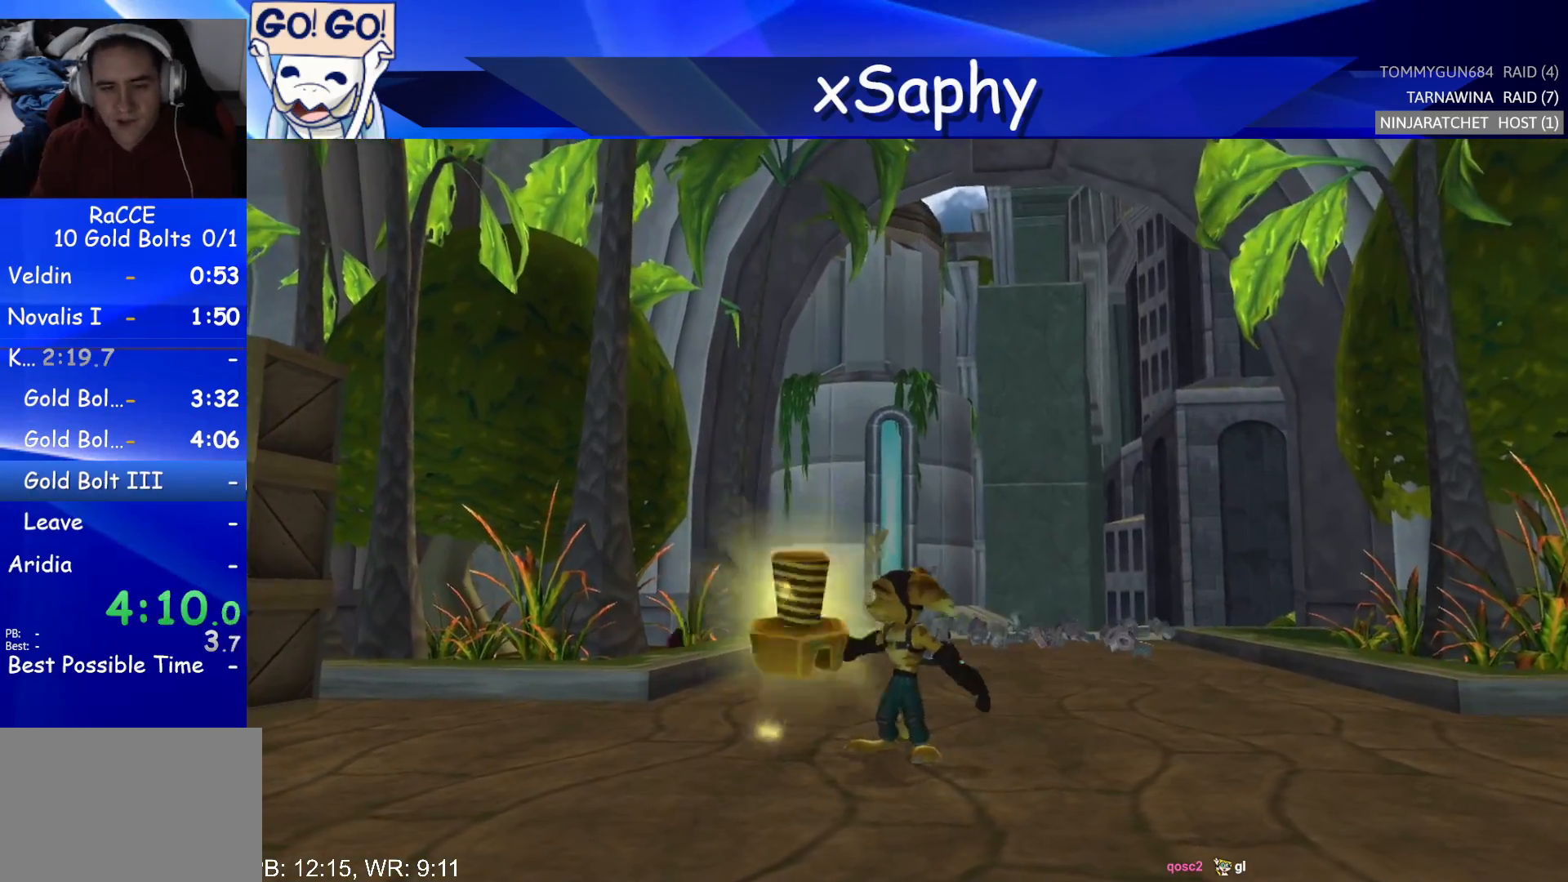
{"buttons": [], "left_stick": "center", "right_stick": "center", "events": []}
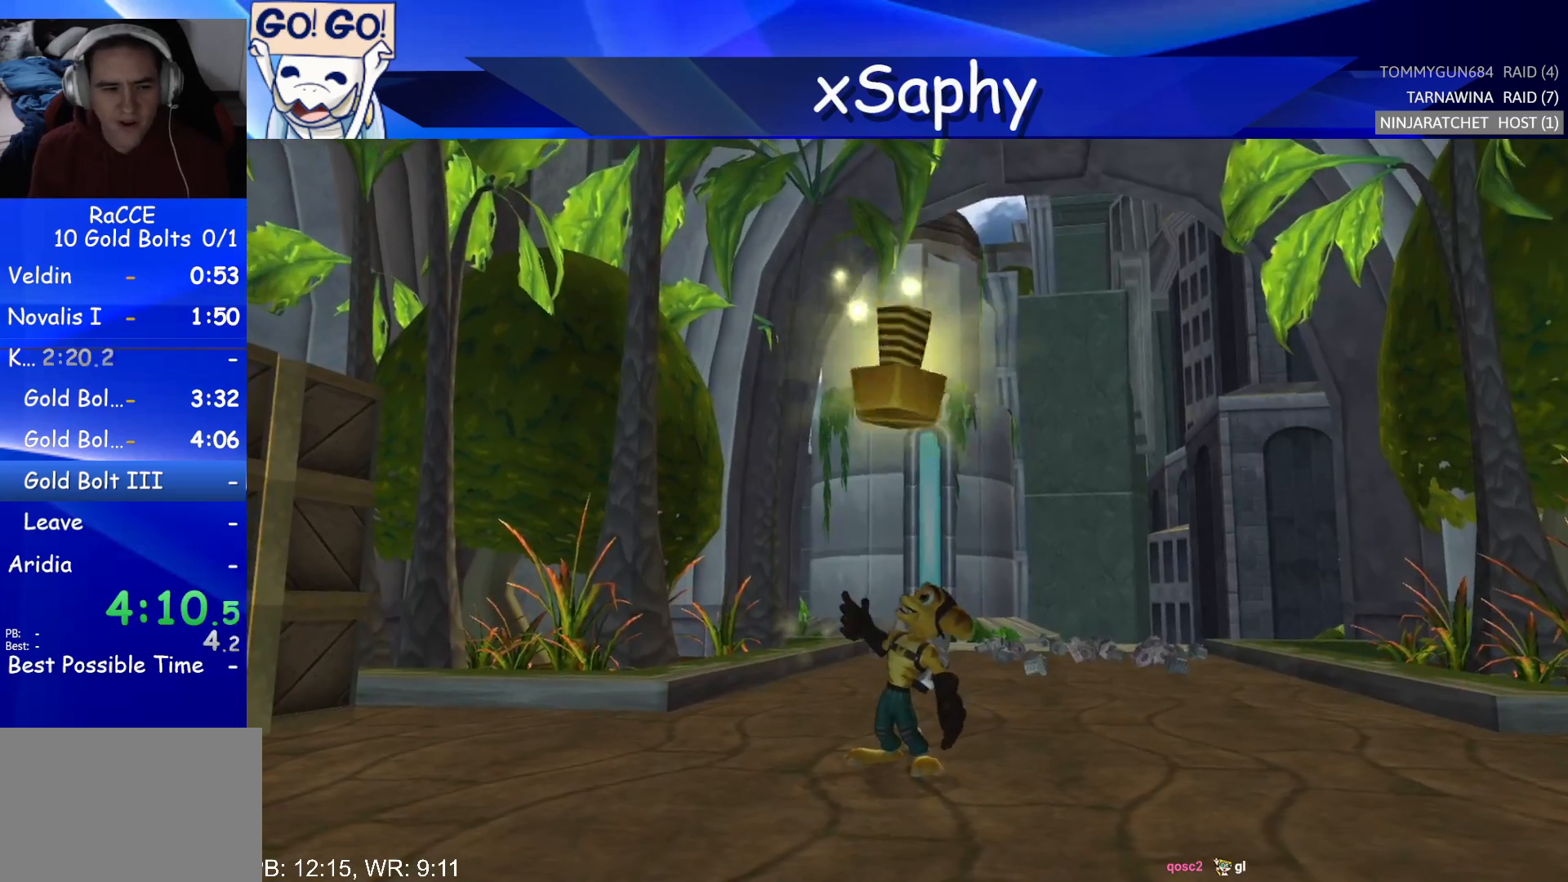
{"buttons": [], "left_stick": "right", "right_stick": "center", "events": [[500, "left_stick", "right"]]}
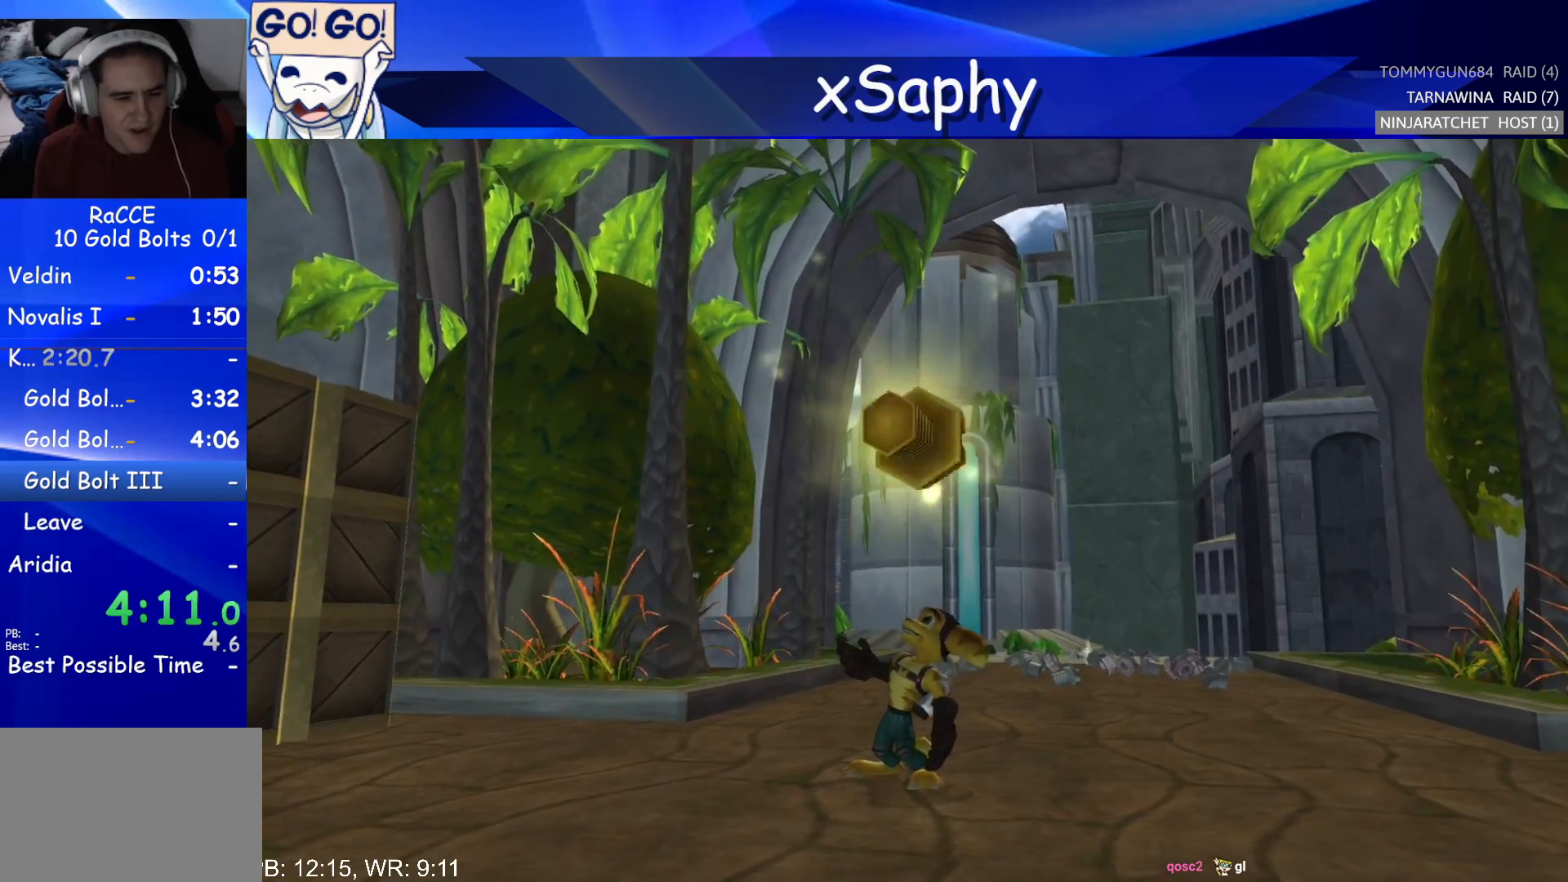
{"buttons": [], "left_stick": "center", "right_stick": "center", "events": [[67, "right_stick", "left"], [117, "left_stick", "center"], [217, "left_stick", "right"], [250, "right_stick", "center"], [283, "left_stick", "center"], [367, "right_stick", "left"], [383, "left_stick", "right"], [450, "right_stick", "center"], [500, "left_stick", "center"]]}
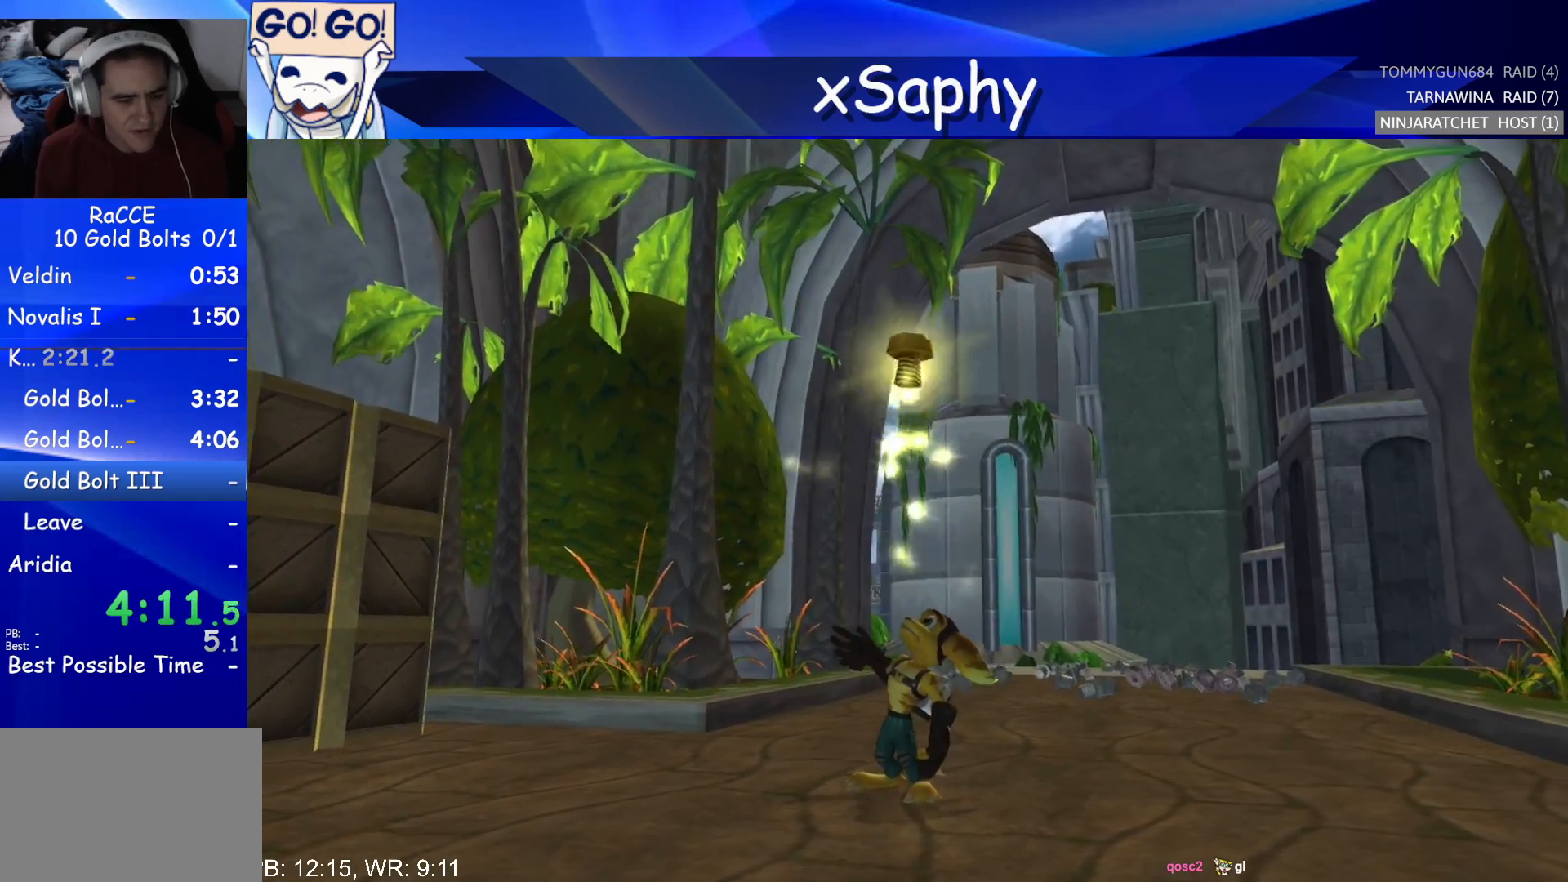
{"buttons": [], "left_stick": "right", "right_stick": "left", "events": [[67, "right_stick", "left"], [83, "left_stick", "right"], [217, "left_stick", "center"], [283, "left_stick", "right"]]}
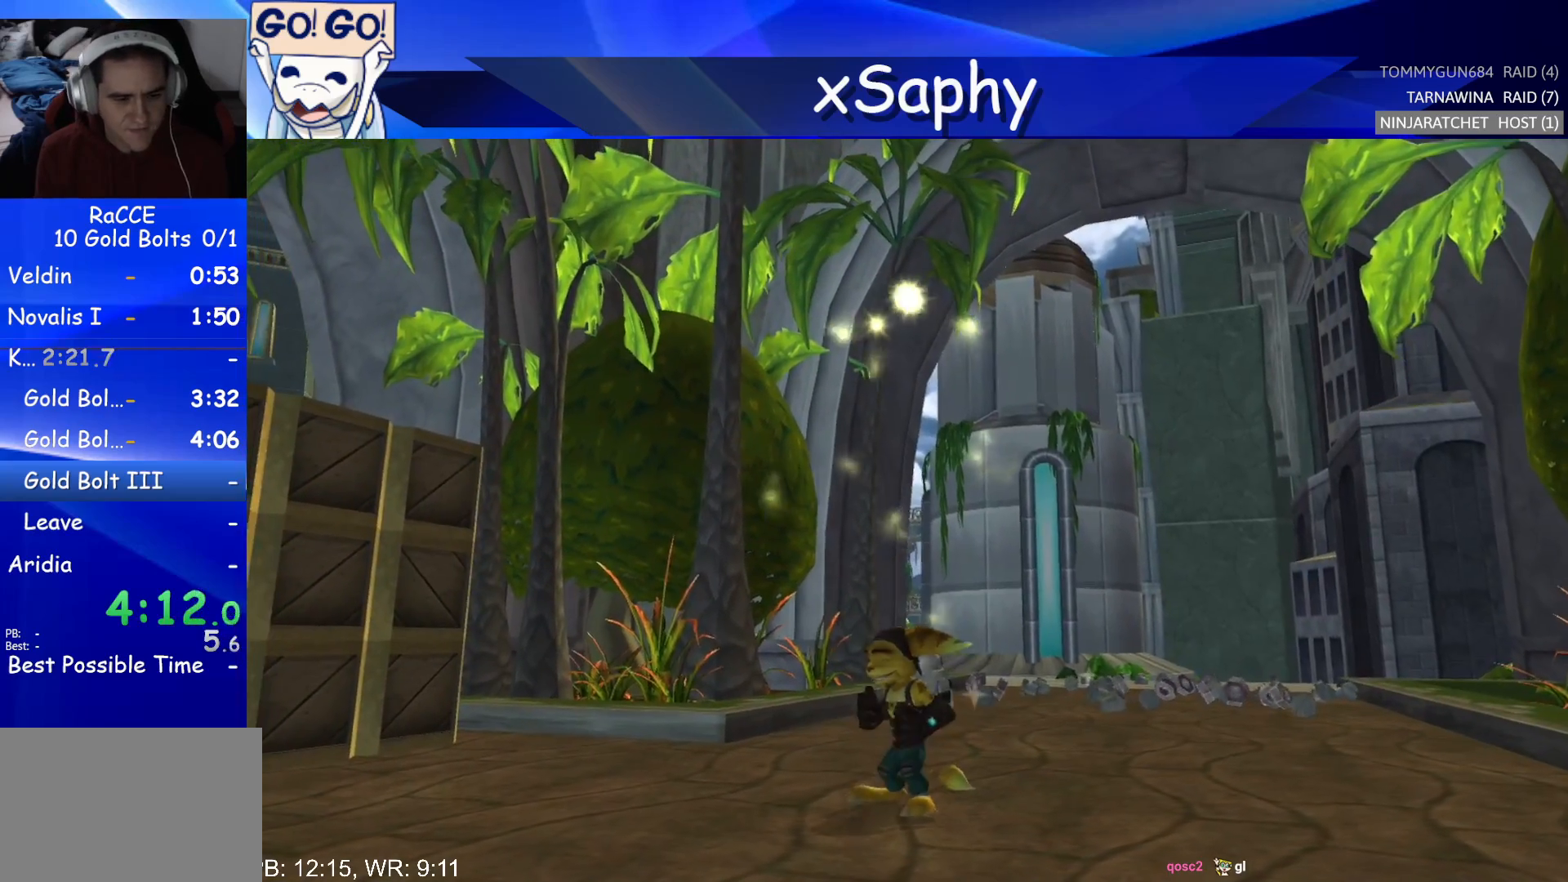
{"buttons": [], "left_stick": "down", "right_stick": "center", "events": [[33, "left_stick", "center"], [117, "left_stick", "down-right"], [250, "right_stick", "center"], [400, "left_stick", "down"]]}
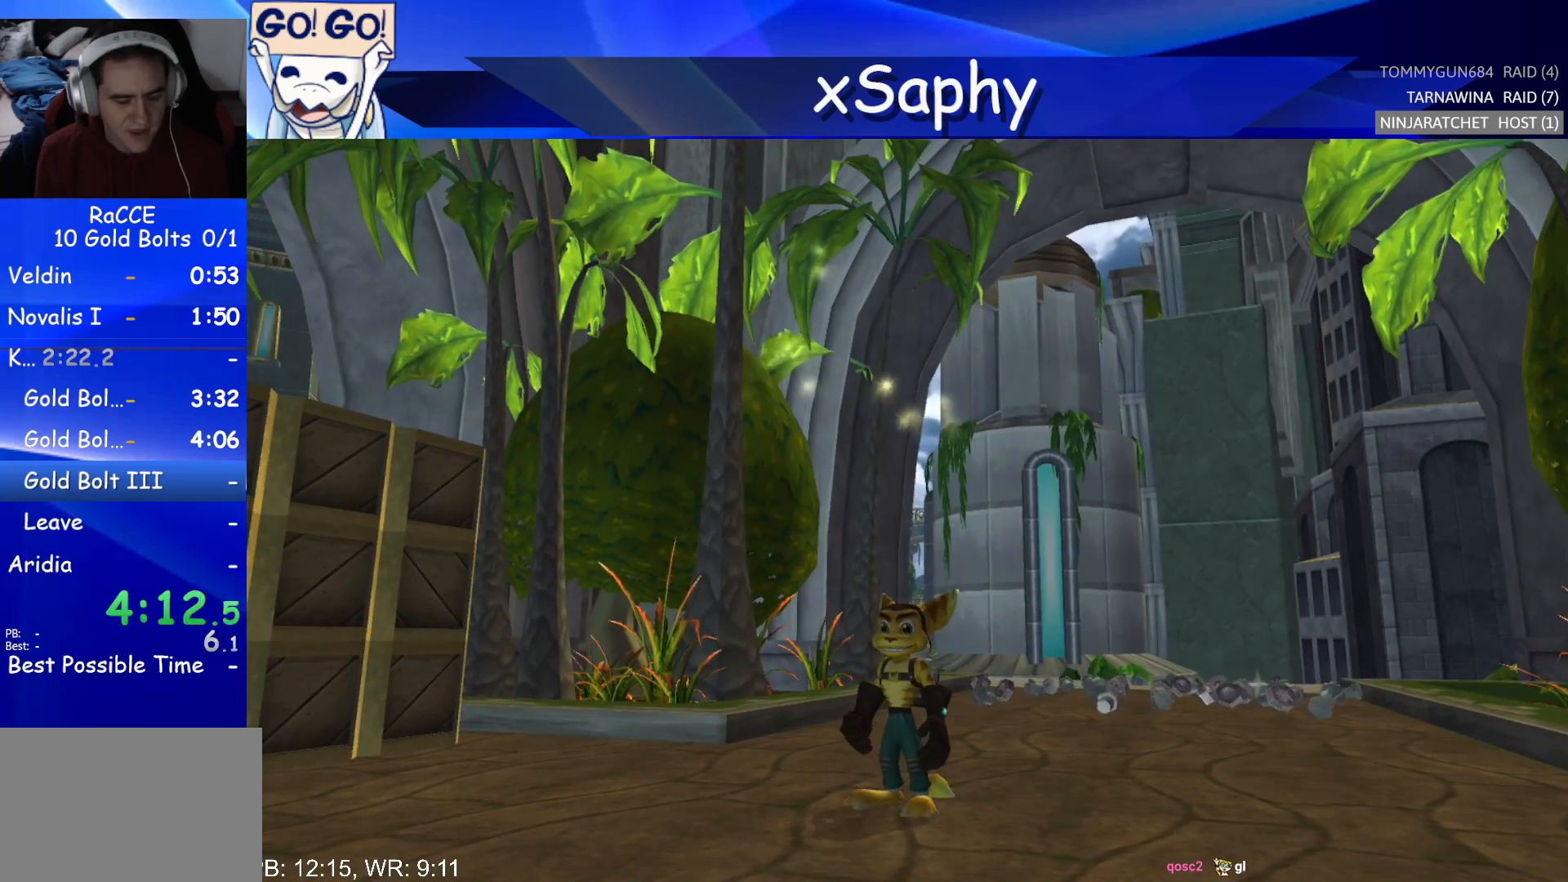
{"buttons": [], "left_stick": "down", "right_stick": "center", "events": []}
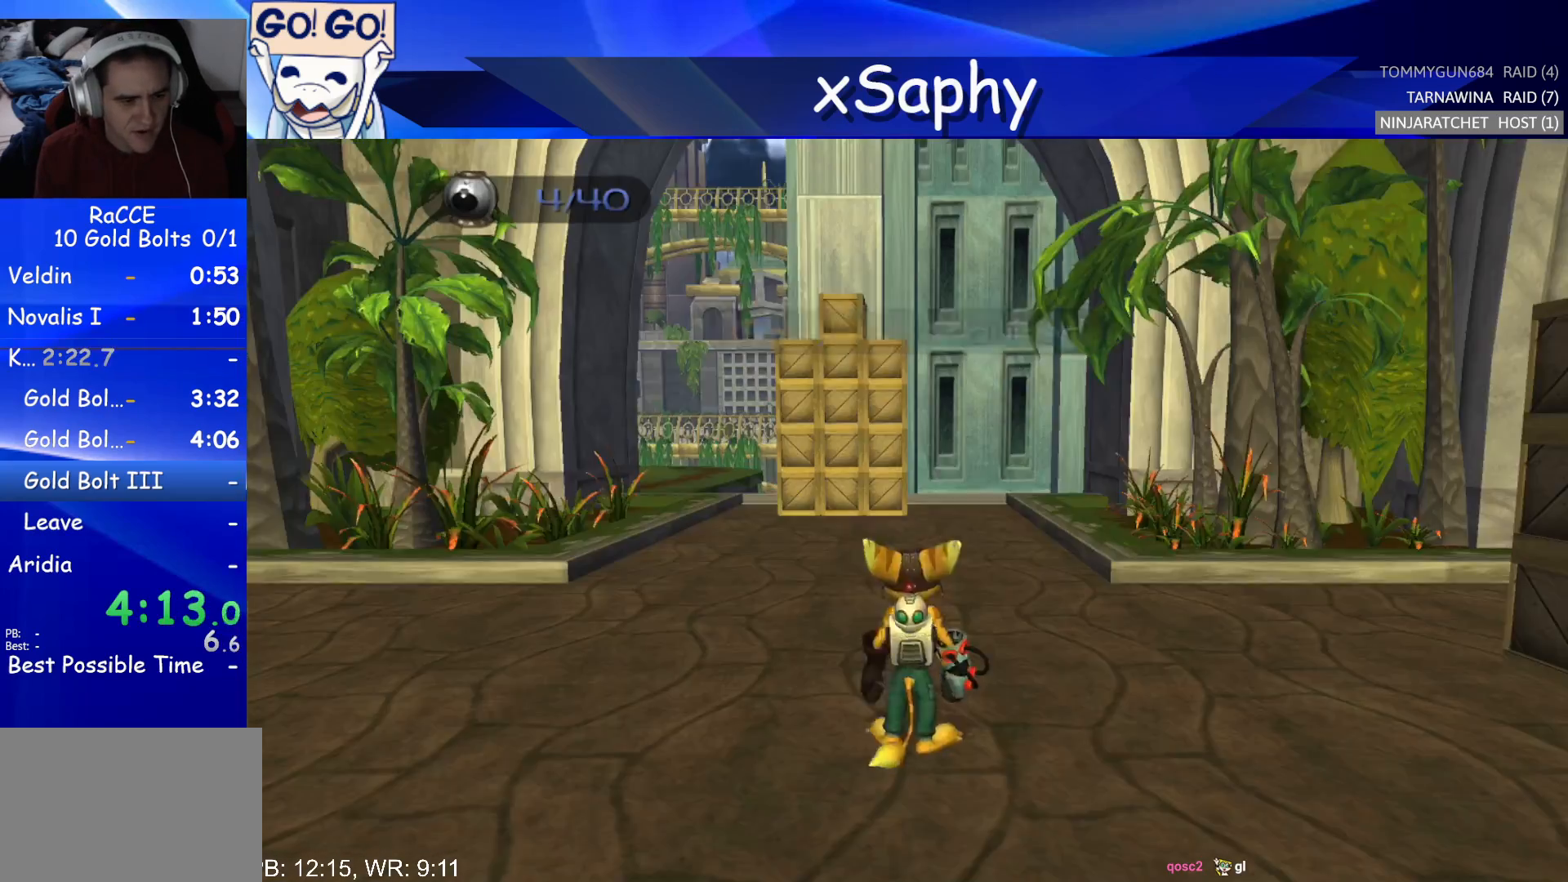
{"buttons": [], "left_stick": "up", "right_stick": "center", "events": [[317, "L2", "down"], [383, "left_stick", "up"], [450, "L2", "up"]]}